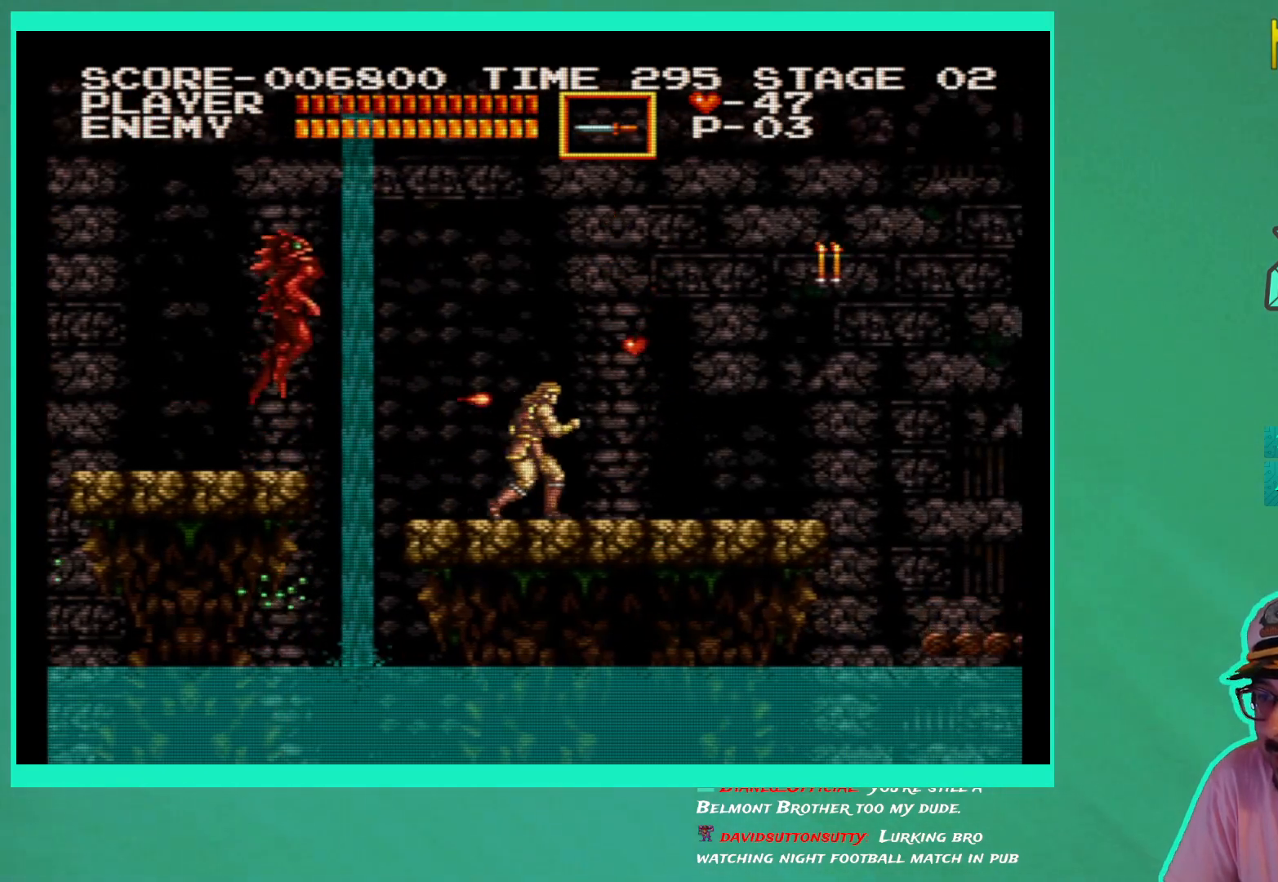
Gameplay with a controller (Xbox layout); each line is a JSON object with the inputs held at the frame after it. "events" lists button and stick changes between this image and that frame as [ms after this image, input, new state], when the widget could be followed in between. Not read: L3 R3.
{"buttons": ["DPAD_RIGHT"], "left_stick": "center", "right_stick": "center", "events": [[100, "DPAD_LEFT", "up"], [200, "DPAD_RIGHT", "down"], [333, "DPAD_RIGHT", "up"], [367, "left_stick", "center"], [467, "DPAD_RIGHT", "down"]]}
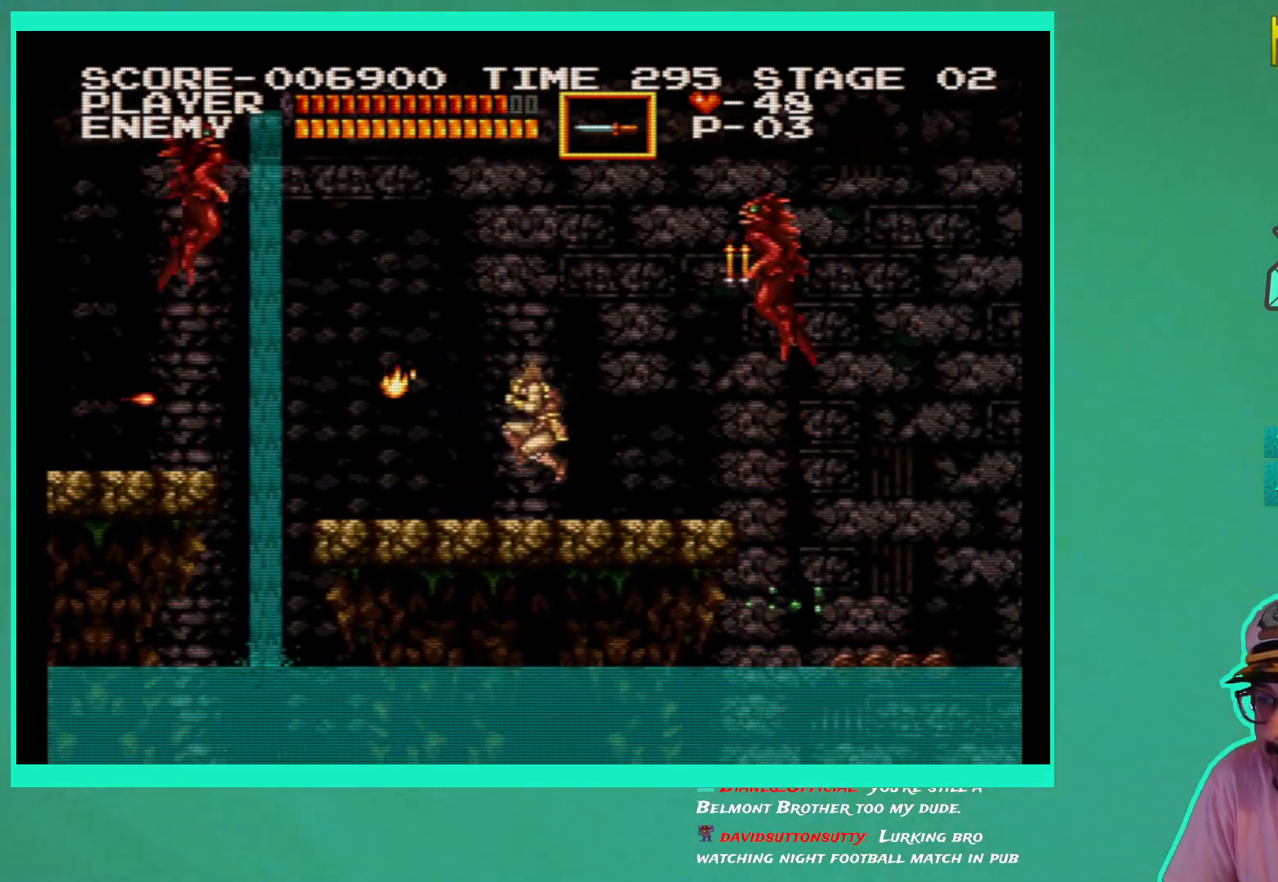
{"buttons": ["X"], "left_stick": "center", "right_stick": "center", "events": [[117, "DPAD_RIGHT", "up"], [333, "DPAD_LEFT", "down"], [417, "X", "down"], [433, "DPAD_LEFT", "up"]]}
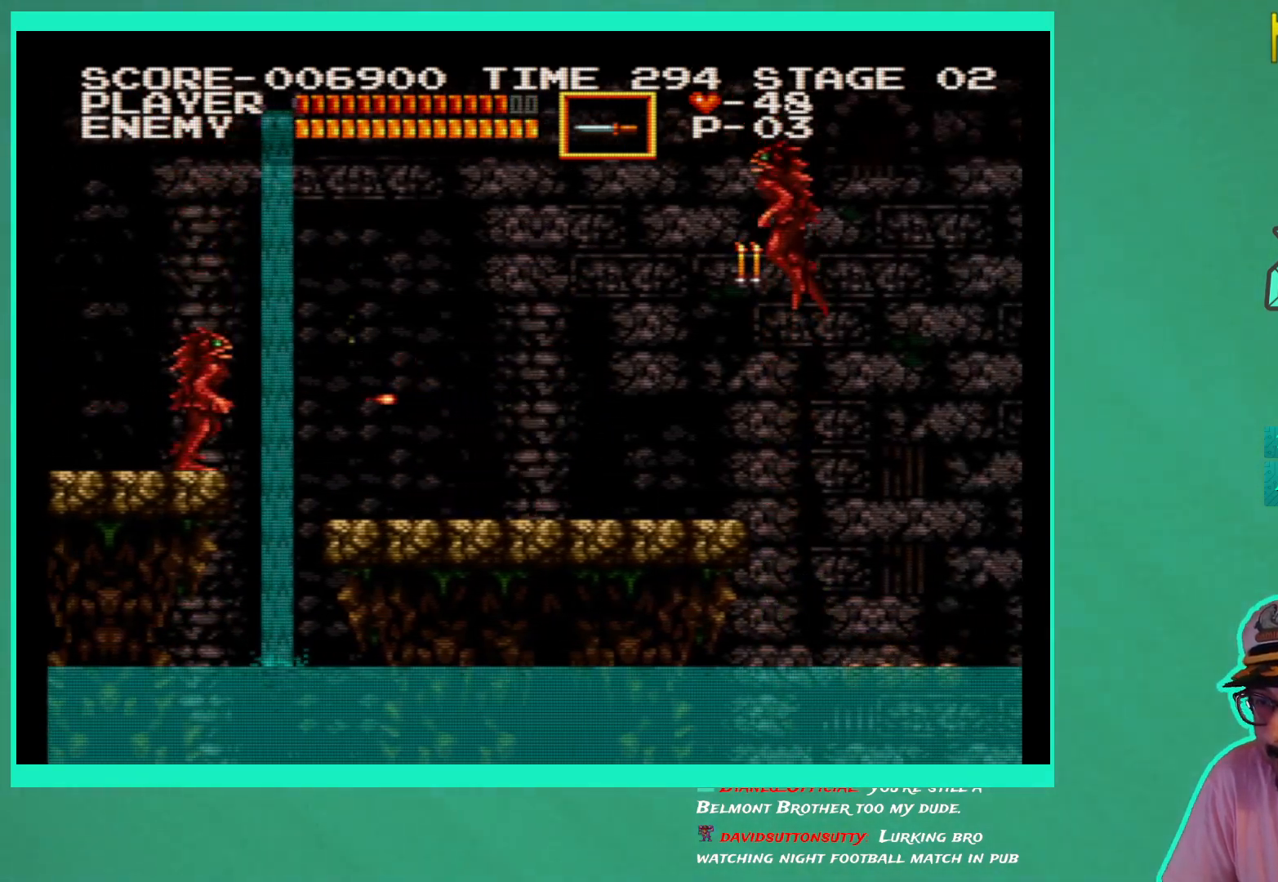
{"buttons": ["DPAD_RIGHT"], "left_stick": "down", "right_stick": "center", "events": [[33, "X", "up"], [83, "X", "down"], [167, "DPAD_RIGHT", "down"], [200, "X", "up"], [233, "left_stick", "down"]]}
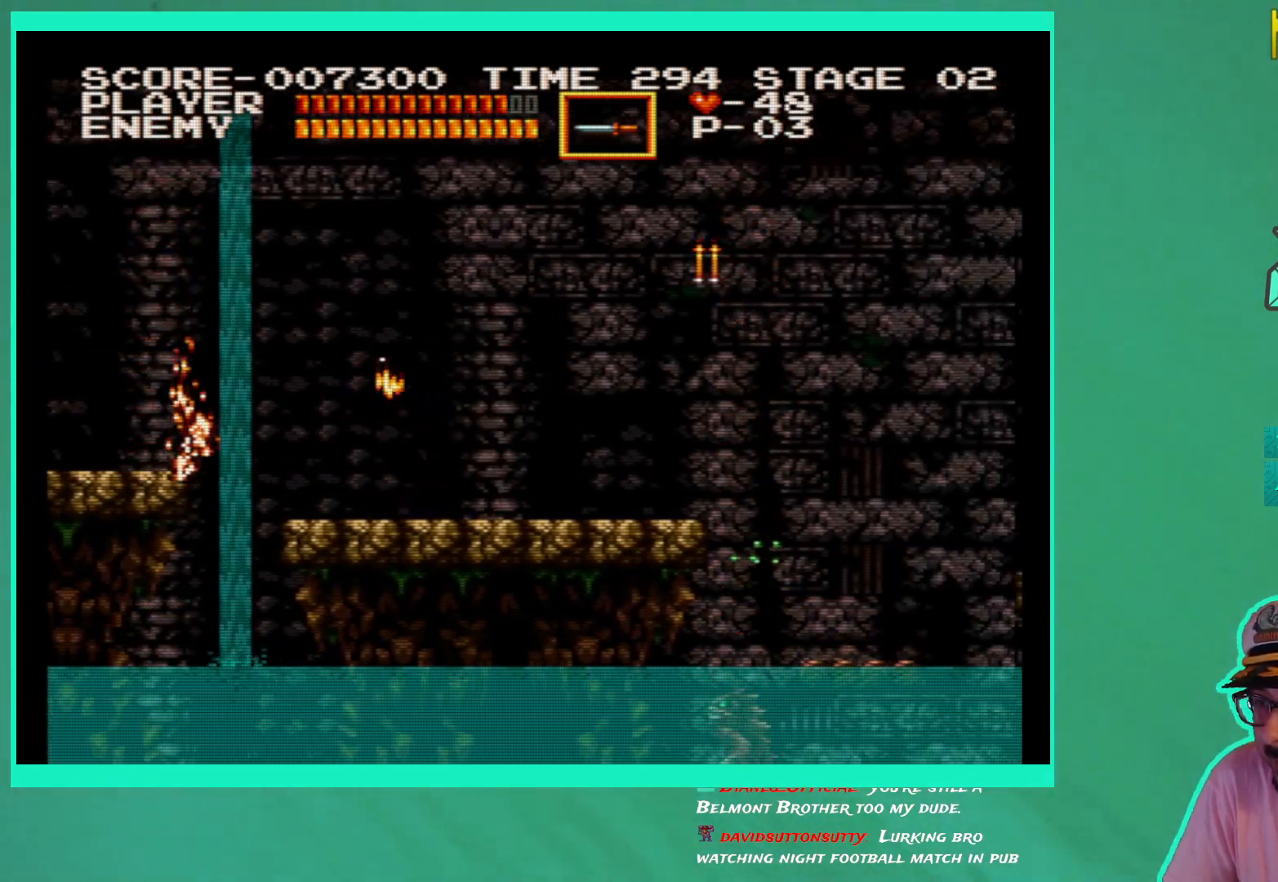
{"buttons": ["A"], "left_stick": "down", "right_stick": "center", "events": [[333, "DPAD_RIGHT", "up"], [450, "A", "down"]]}
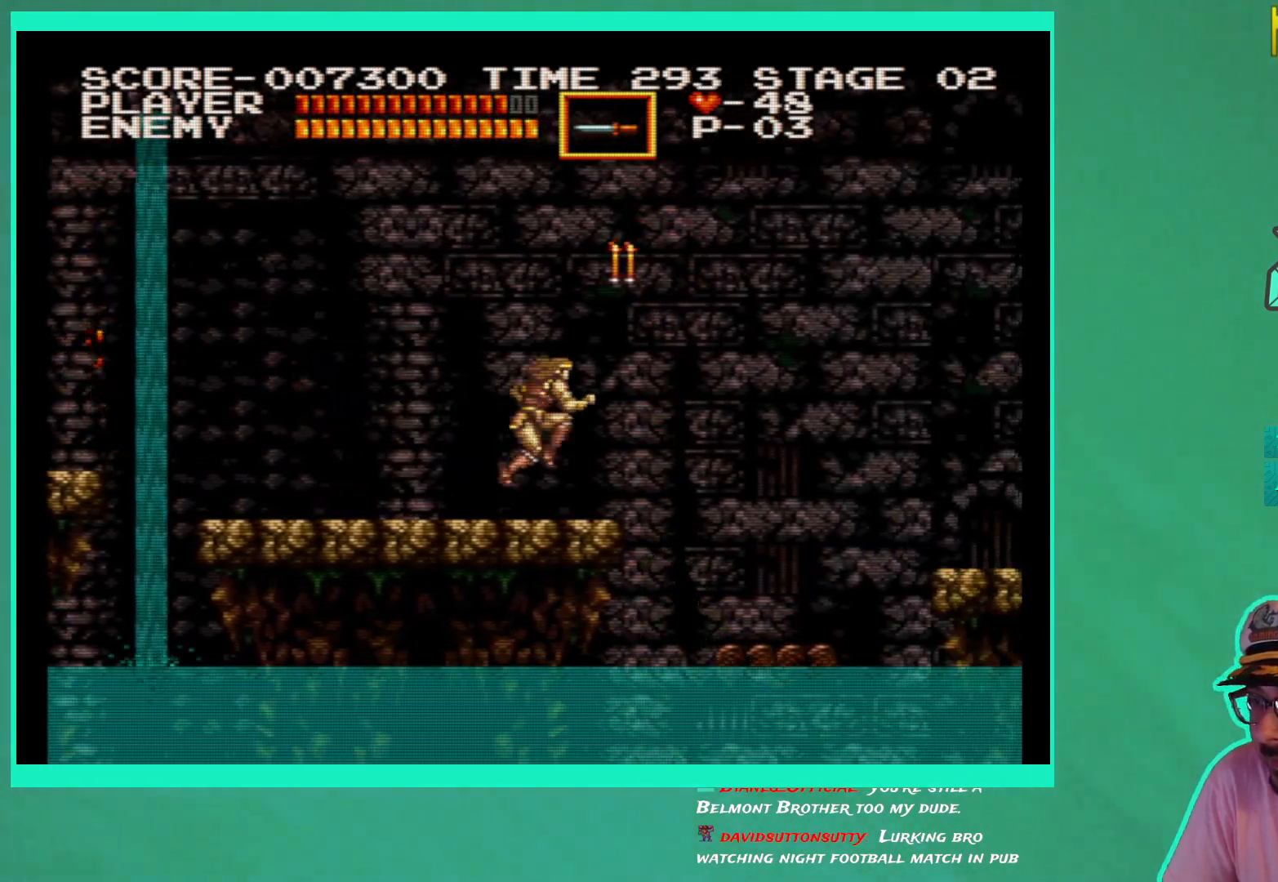
{"buttons": [], "left_stick": "center", "right_stick": "center", "events": [[33, "A", "up"], [117, "X", "down"], [200, "X", "up"], [283, "X", "down"], [283, "left_stick", "center"], [383, "X", "up"]]}
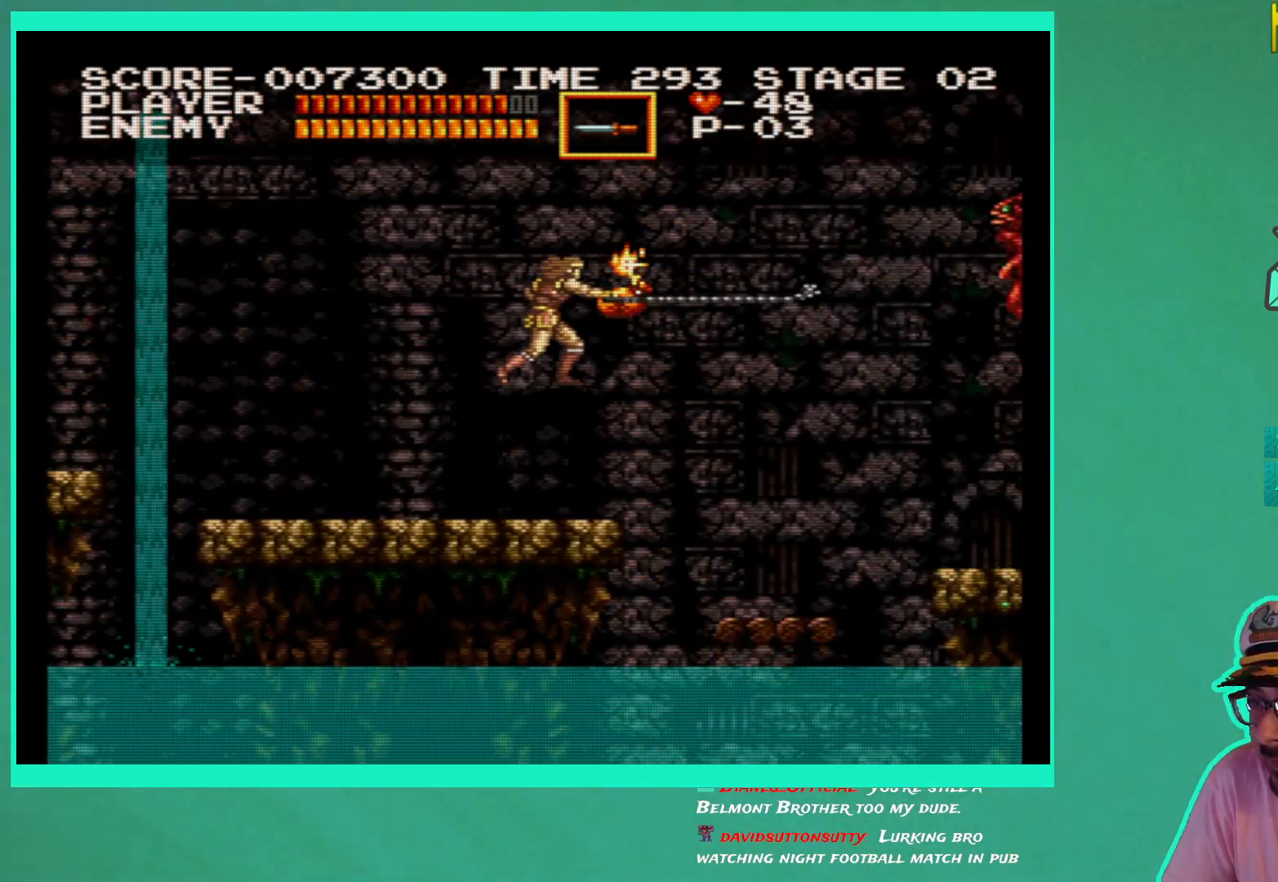
{"buttons": ["X"], "left_stick": "center", "right_stick": "center", "events": [[133, "DPAD_RIGHT", "down"], [200, "DPAD_RIGHT", "up"], [300, "X", "down"], [367, "X", "up"], [433, "X", "down"]]}
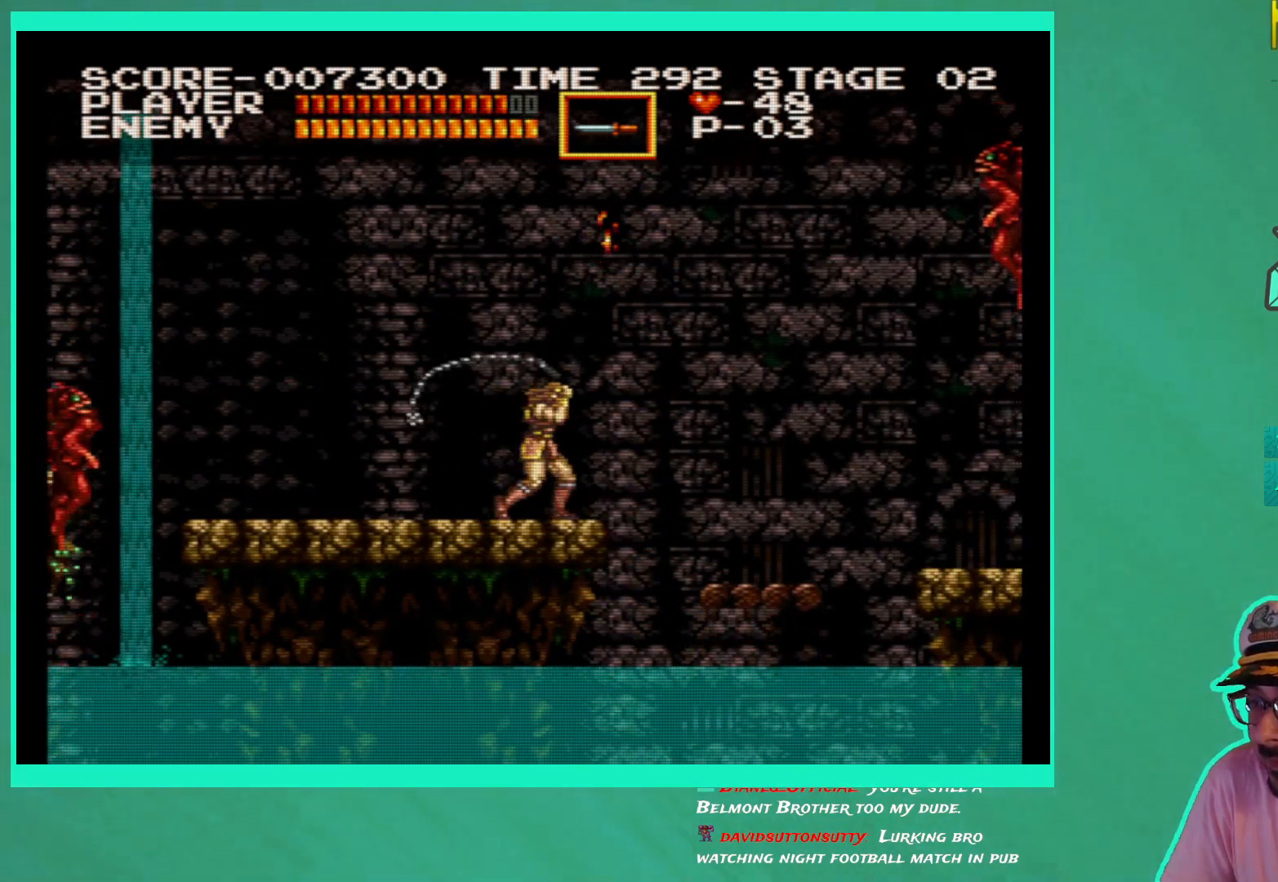
{"buttons": ["DPAD_RIGHT"], "left_stick": "down", "right_stick": "center", "events": [[33, "X", "up"], [50, "left_stick", "down"], [433, "DPAD_RIGHT", "down"]]}
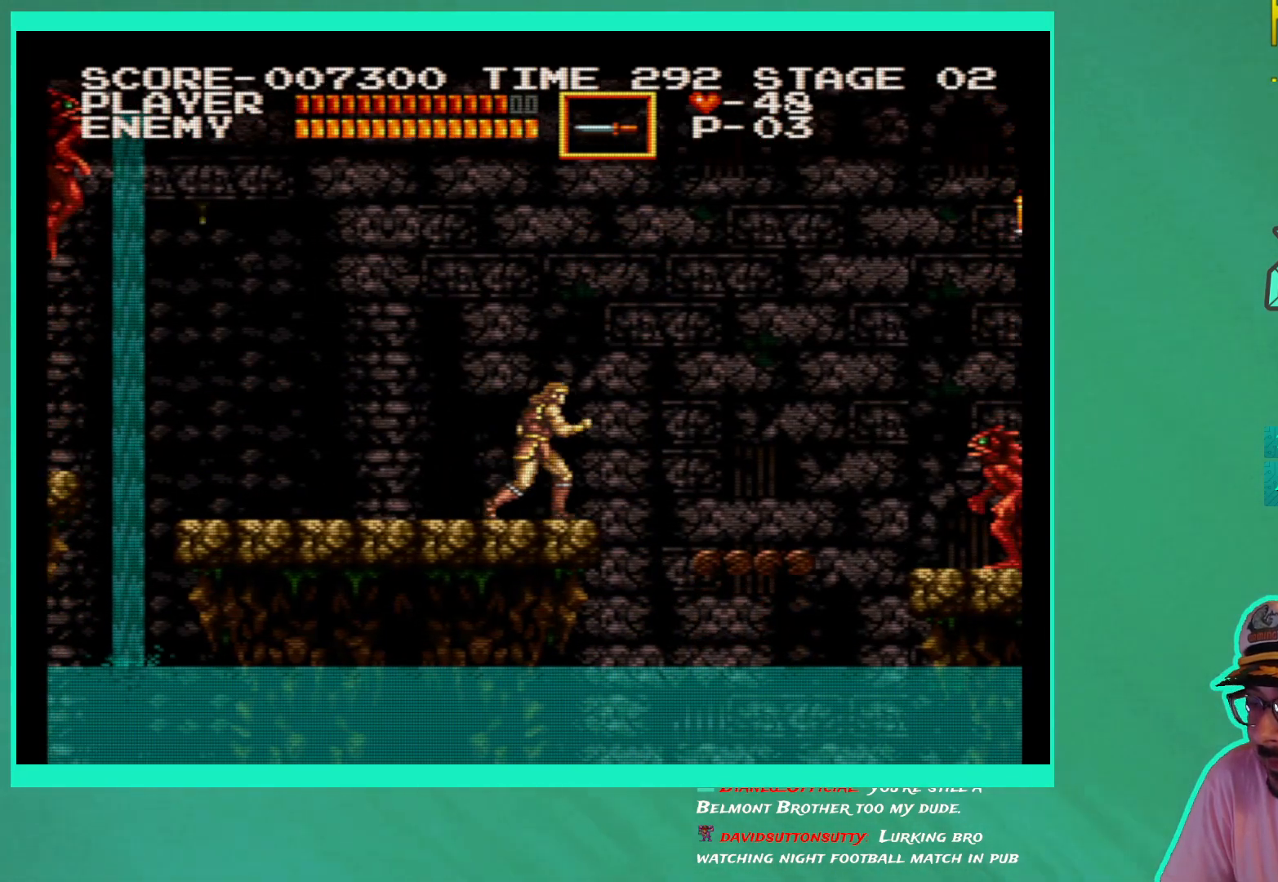
{"buttons": [], "left_stick": "center", "right_stick": "center", "events": [[33, "DPAD_RIGHT", "up"], [350, "X", "down"], [450, "X", "up"], [500, "left_stick", "center"]]}
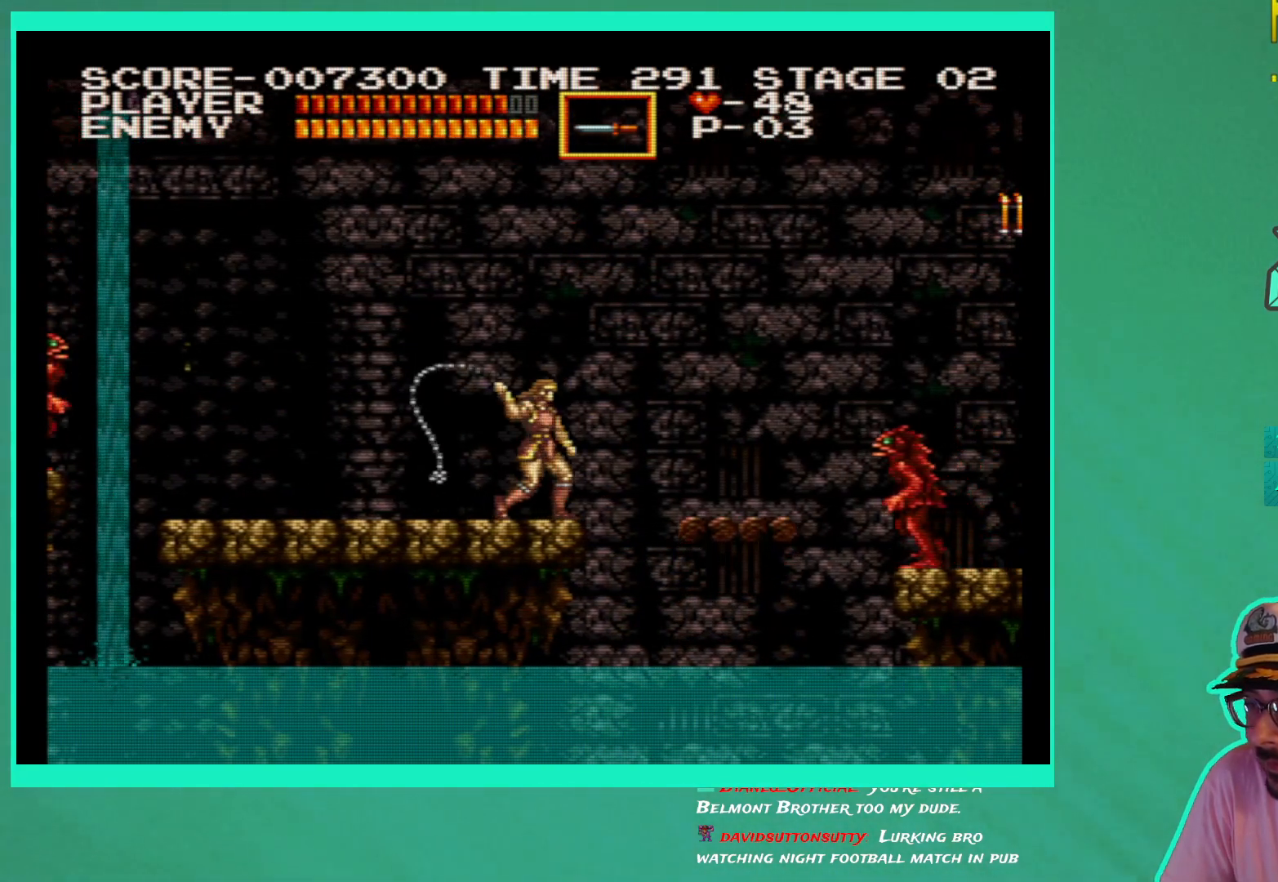
{"buttons": [], "left_stick": "center", "right_stick": "center", "events": [[33, "X", "down"], [100, "X", "up"], [183, "X", "down"], [283, "X", "up"]]}
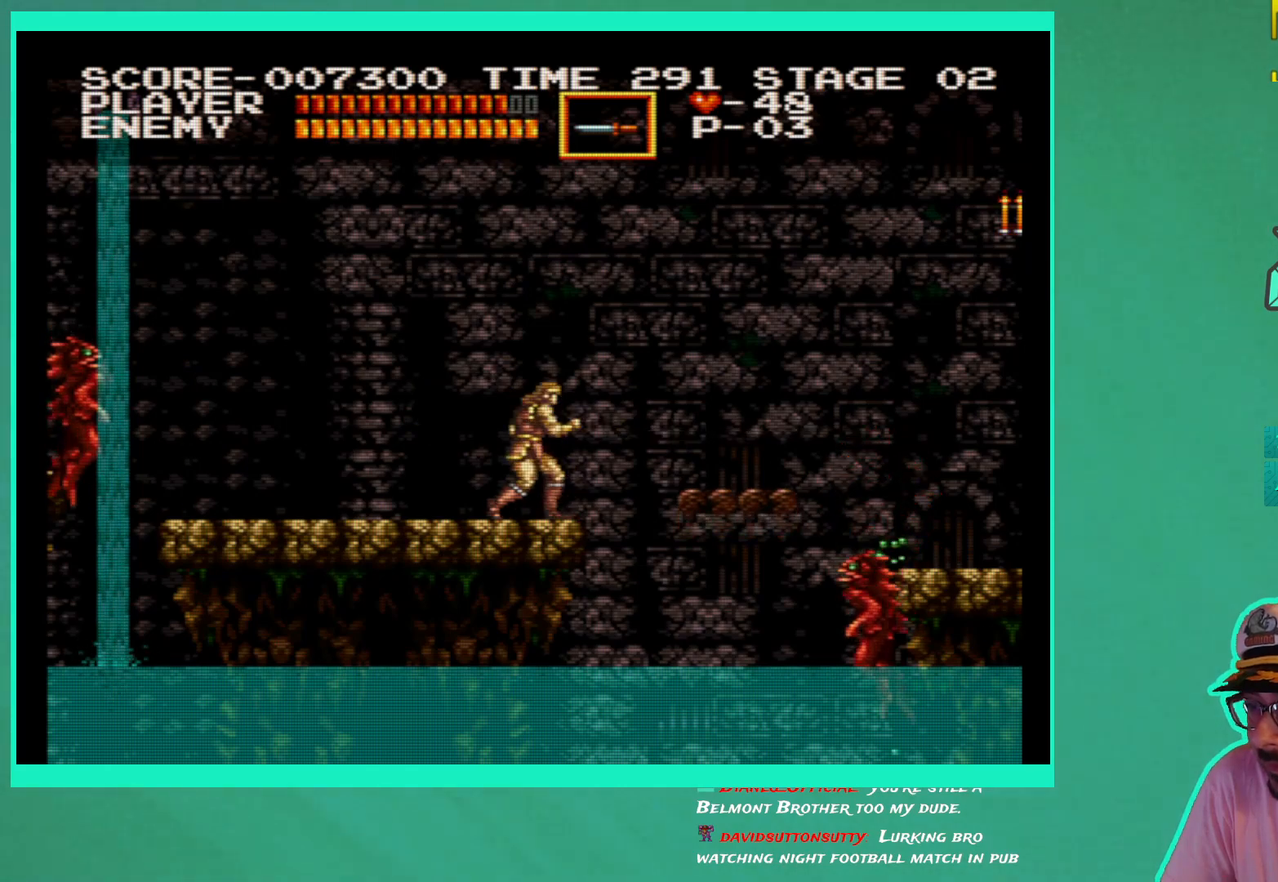
{"buttons": ["A", "DPAD_RIGHT"], "left_stick": "center", "right_stick": "center", "events": [[117, "DPAD_RIGHT", "down"], [233, "DPAD_RIGHT", "up"], [383, "DPAD_RIGHT", "down"], [417, "A", "down"]]}
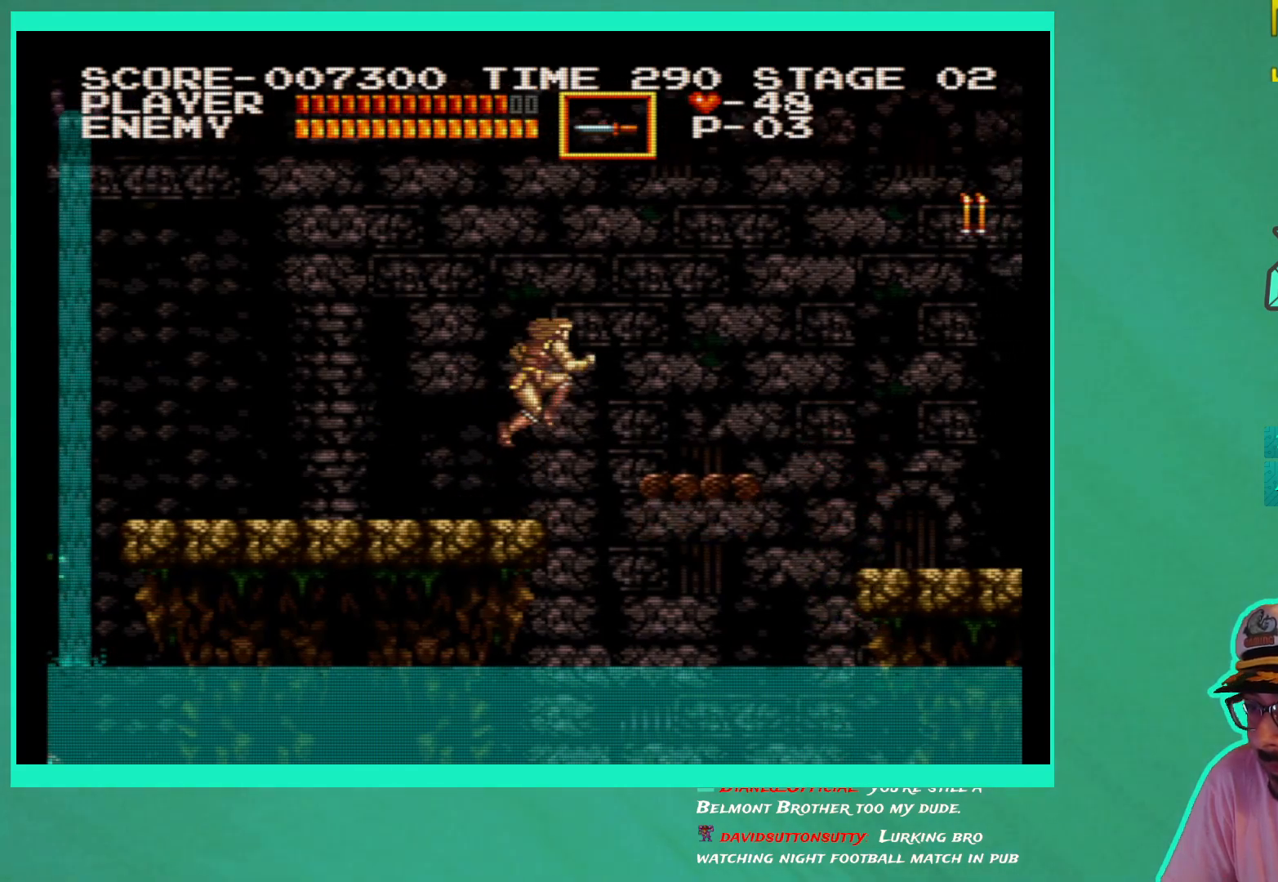
{"buttons": ["DPAD_RIGHT"], "left_stick": "center", "right_stick": "center", "events": [[67, "A", "up"]]}
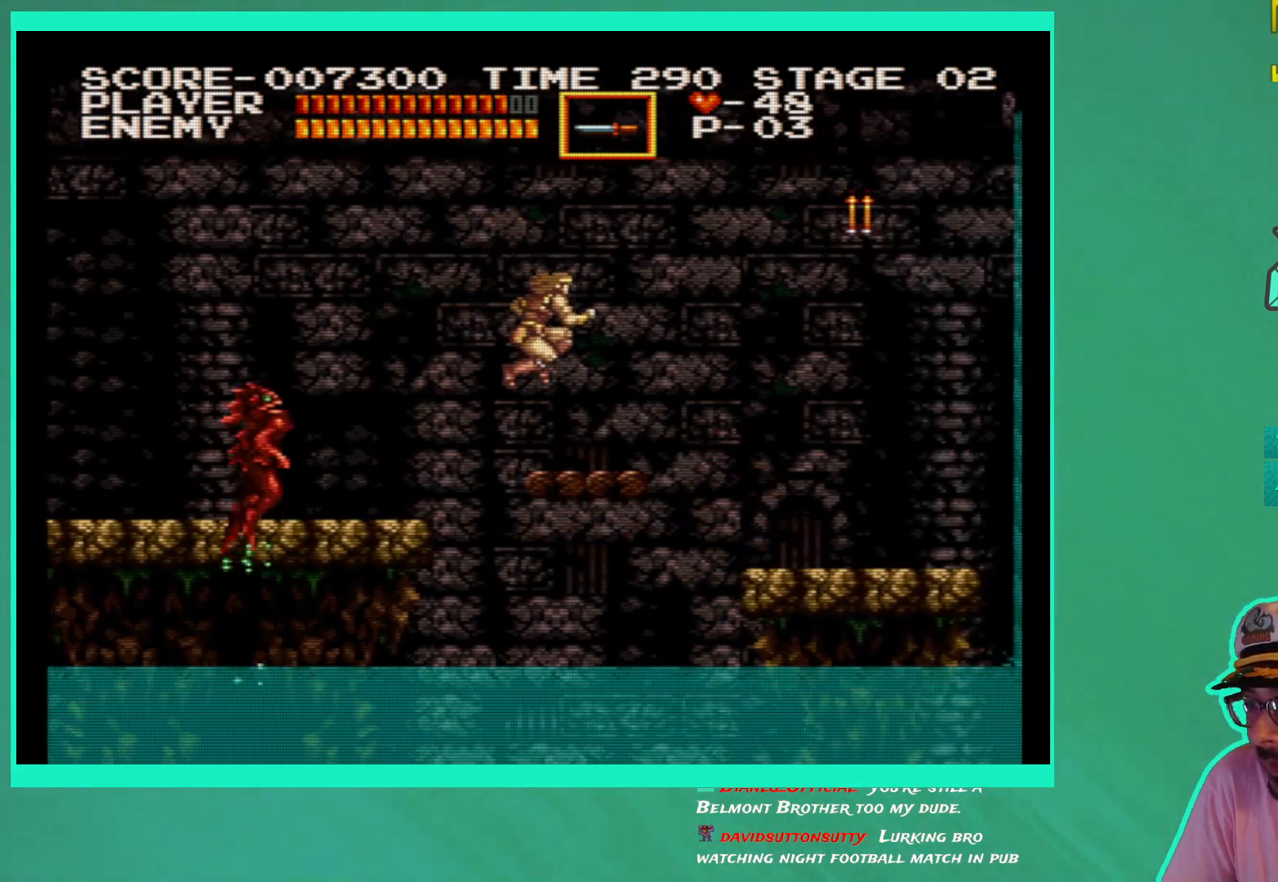
{"buttons": ["DPAD_RIGHT"], "left_stick": "center", "right_stick": "center", "events": [[333, "A", "down"], [483, "A", "up"]]}
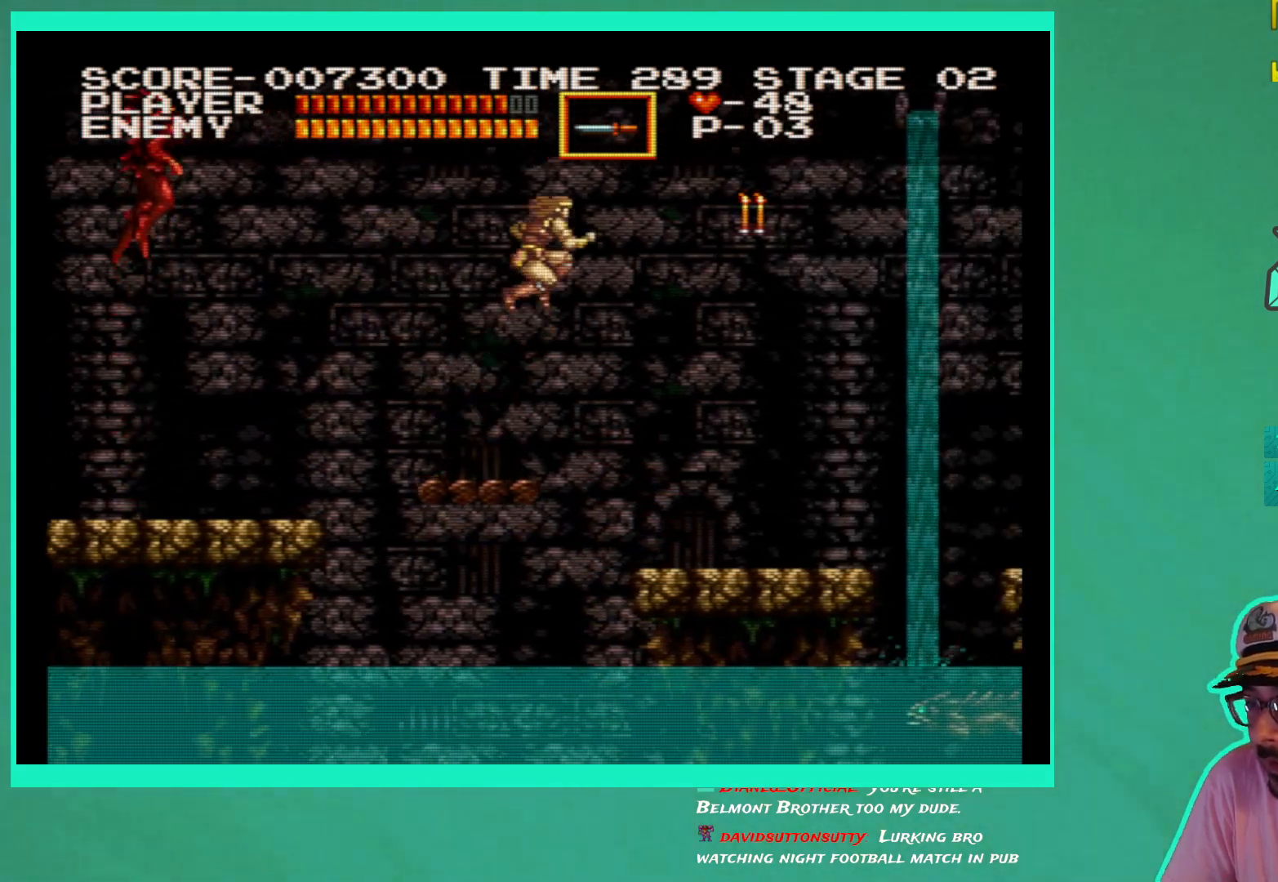
{"buttons": ["DPAD_RIGHT"], "left_stick": "center", "right_stick": "center", "events": [[117, "X", "down"], [217, "X", "up"]]}
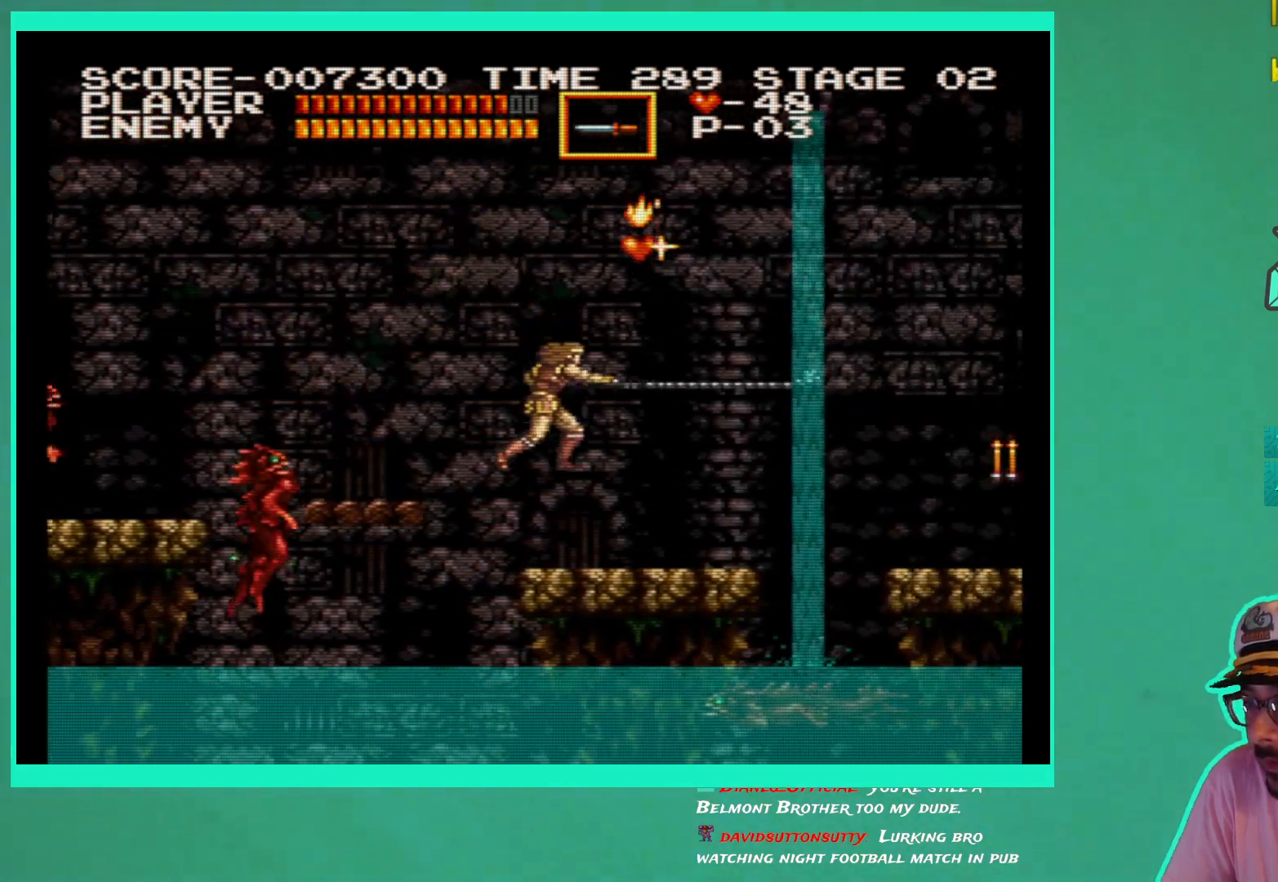
{"buttons": [], "left_stick": "center", "right_stick": "center", "events": [[250, "DPAD_RIGHT", "up"], [367, "X", "down"], [467, "X", "up"]]}
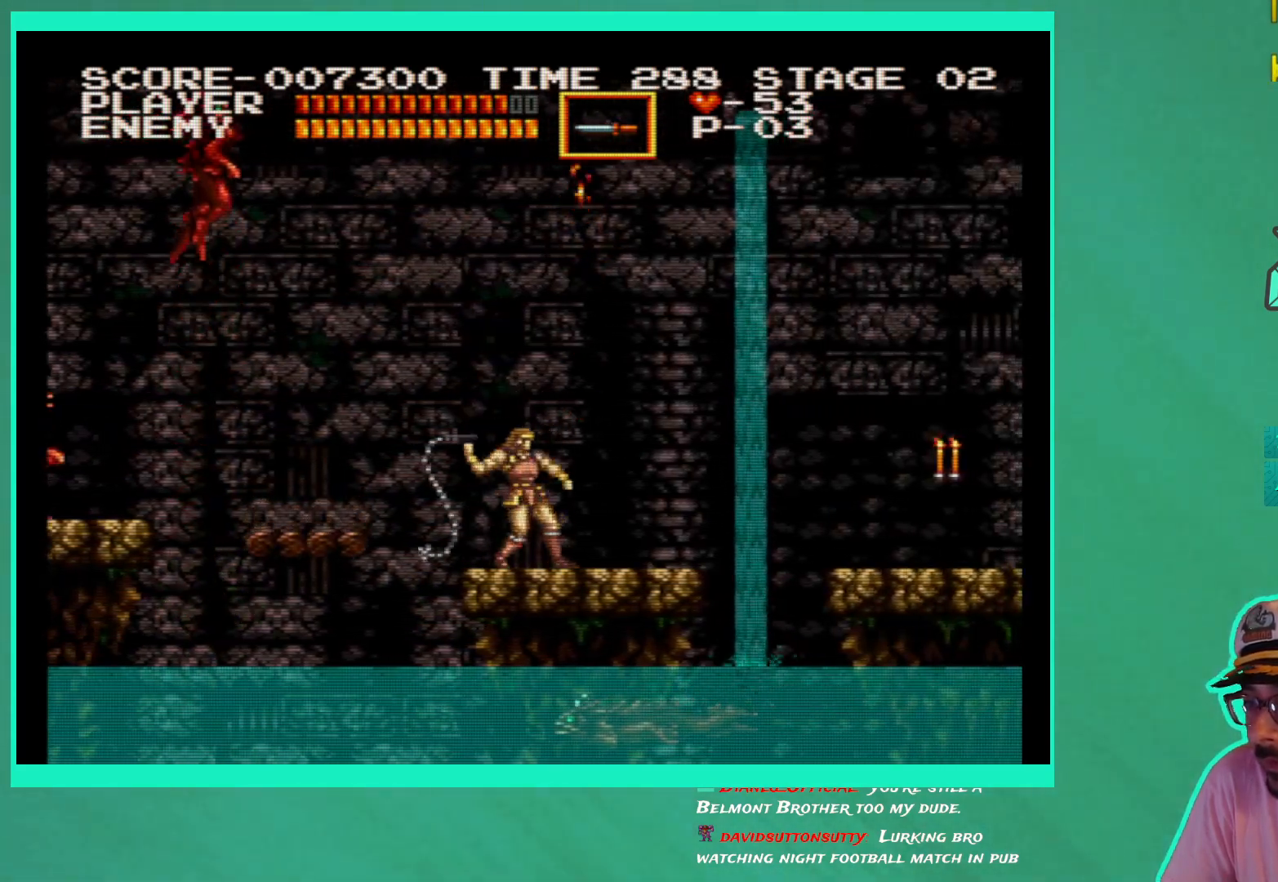
{"buttons": ["DPAD_RIGHT"], "left_stick": "center", "right_stick": "center", "events": [[33, "X", "down"], [117, "X", "up"], [183, "DPAD_RIGHT", "down"]]}
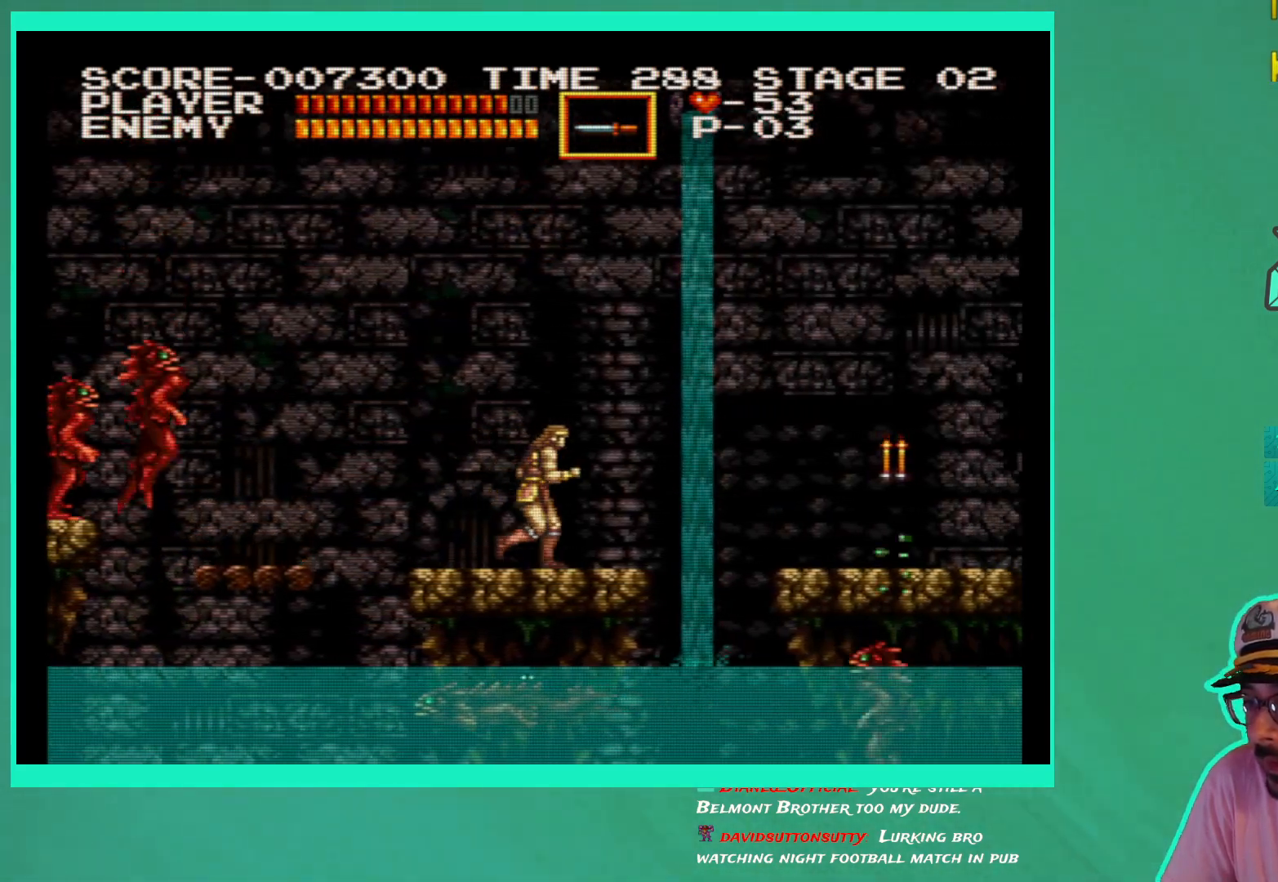
{"buttons": ["A", "DPAD_RIGHT"], "left_stick": "center", "right_stick": "center", "events": [[400, "A", "down"]]}
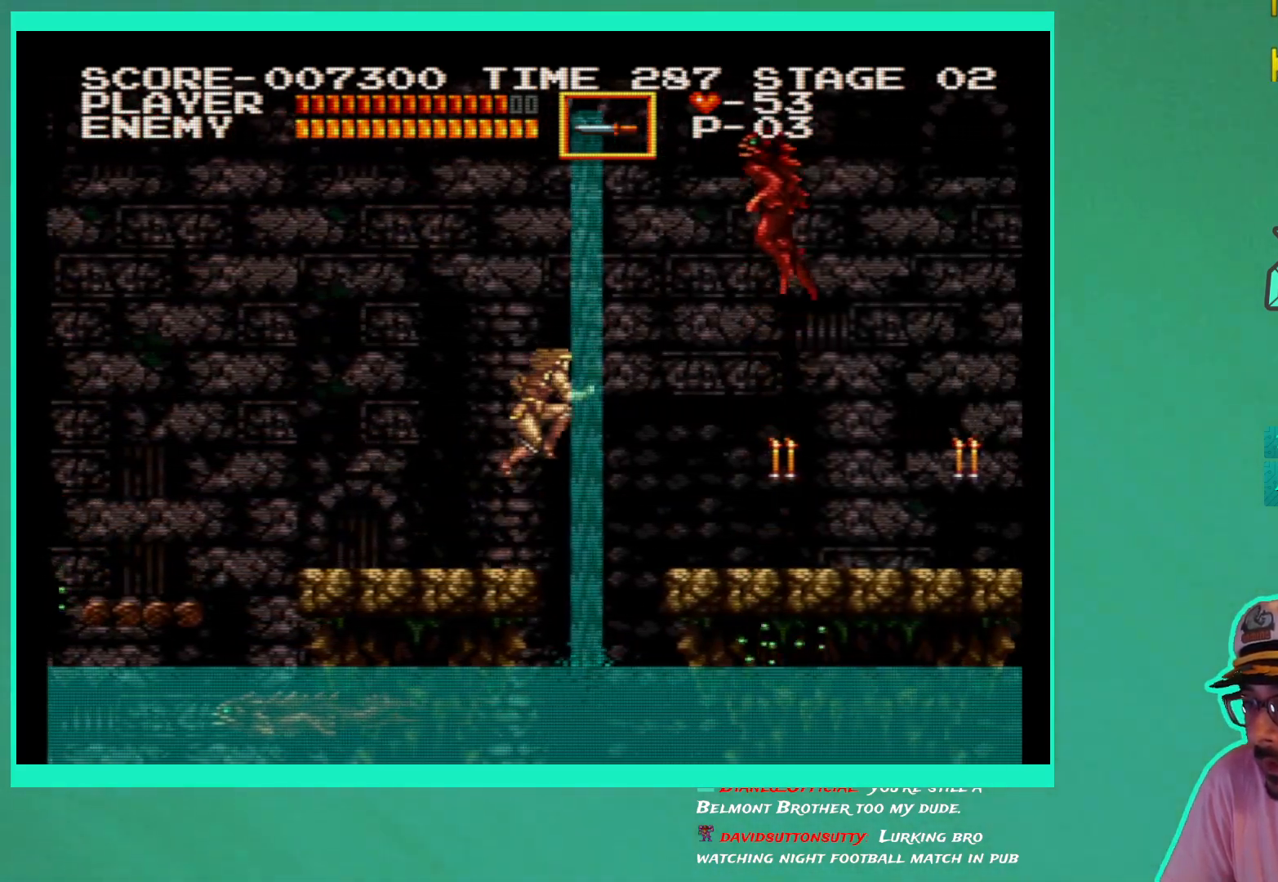
{"buttons": ["DPAD_RIGHT"], "left_stick": "center", "right_stick": "center", "events": [[67, "A", "up"], [217, "X", "down"], [317, "X", "up"], [400, "X", "down"], [500, "X", "up"]]}
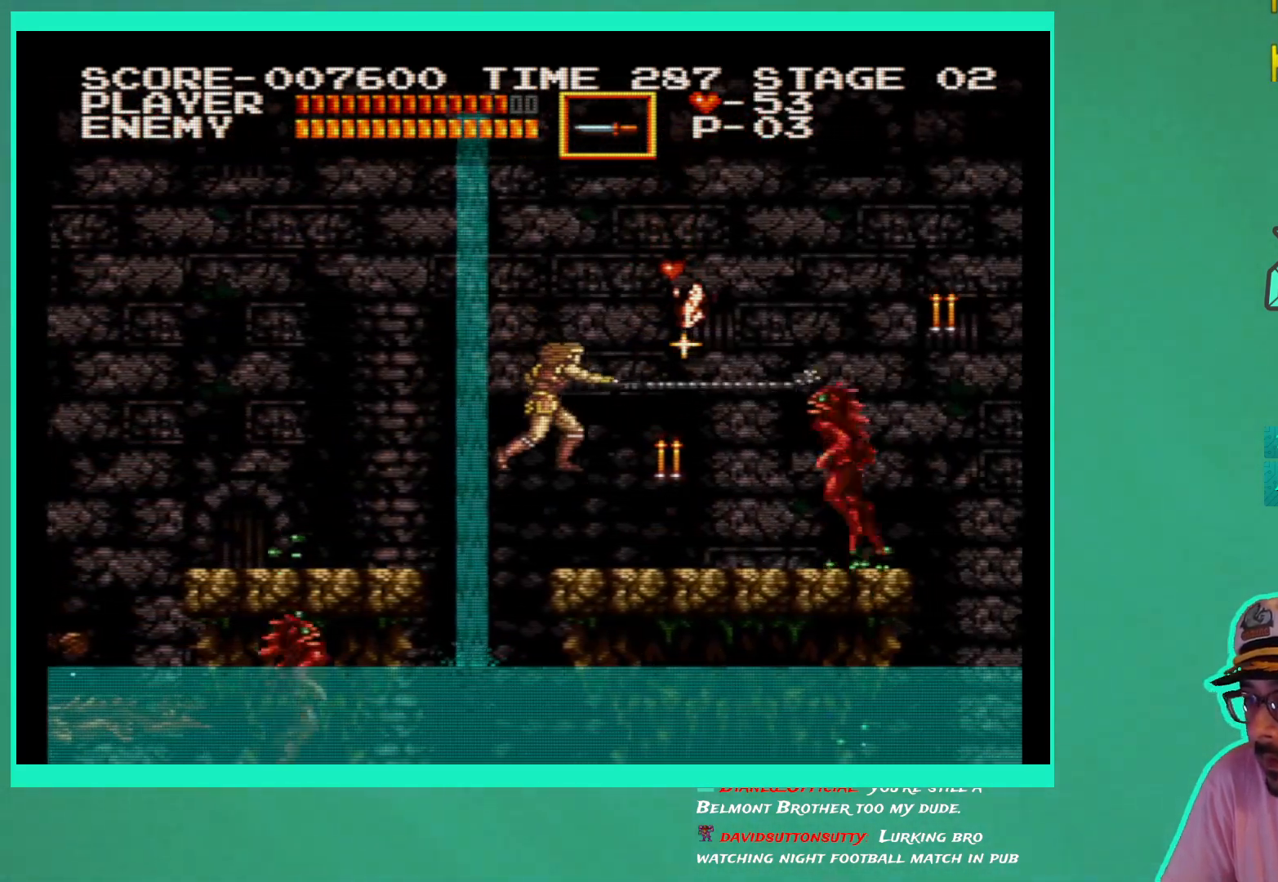
{"buttons": ["DPAD_RIGHT"], "left_stick": "center", "right_stick": "center", "events": [[67, "DPAD_RIGHT", "up"], [83, "X", "down"], [150, "X", "up"], [183, "DPAD_RIGHT", "down"]]}
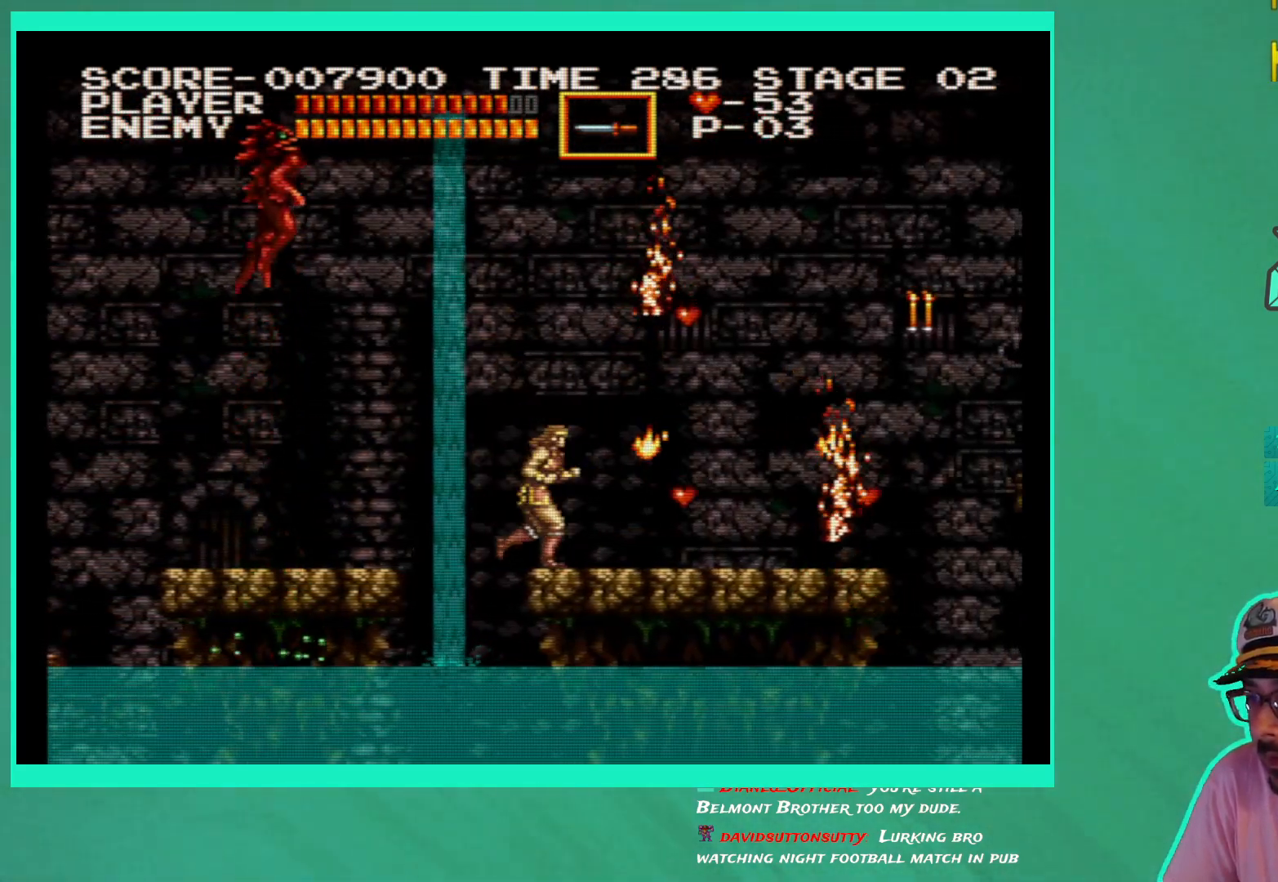
{"buttons": ["DPAD_RIGHT"], "left_stick": "down", "right_stick": "center", "events": [[200, "left_stick", "down"]]}
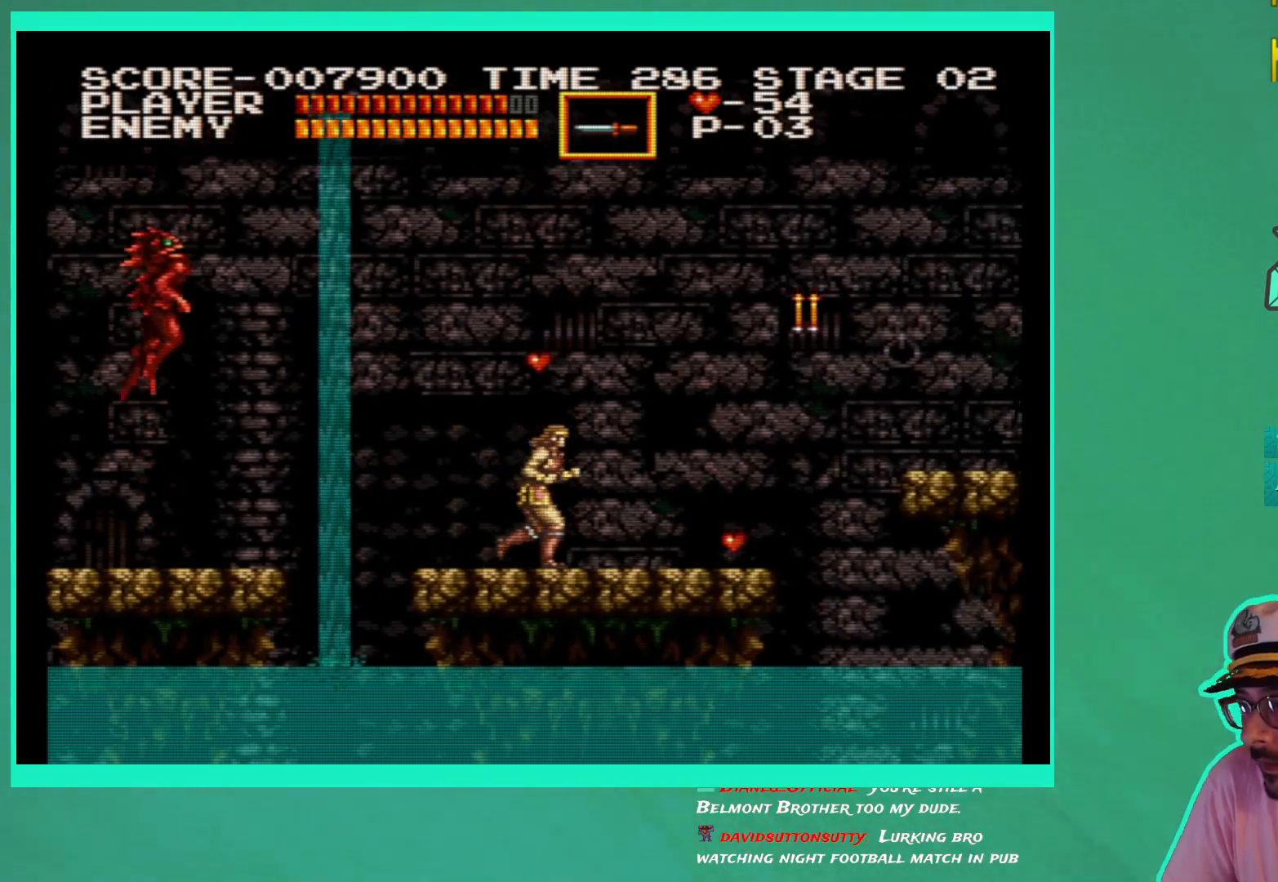
{"buttons": ["DPAD_RIGHT"], "left_stick": "center", "right_stick": "center", "events": [[417, "left_stick", "center"]]}
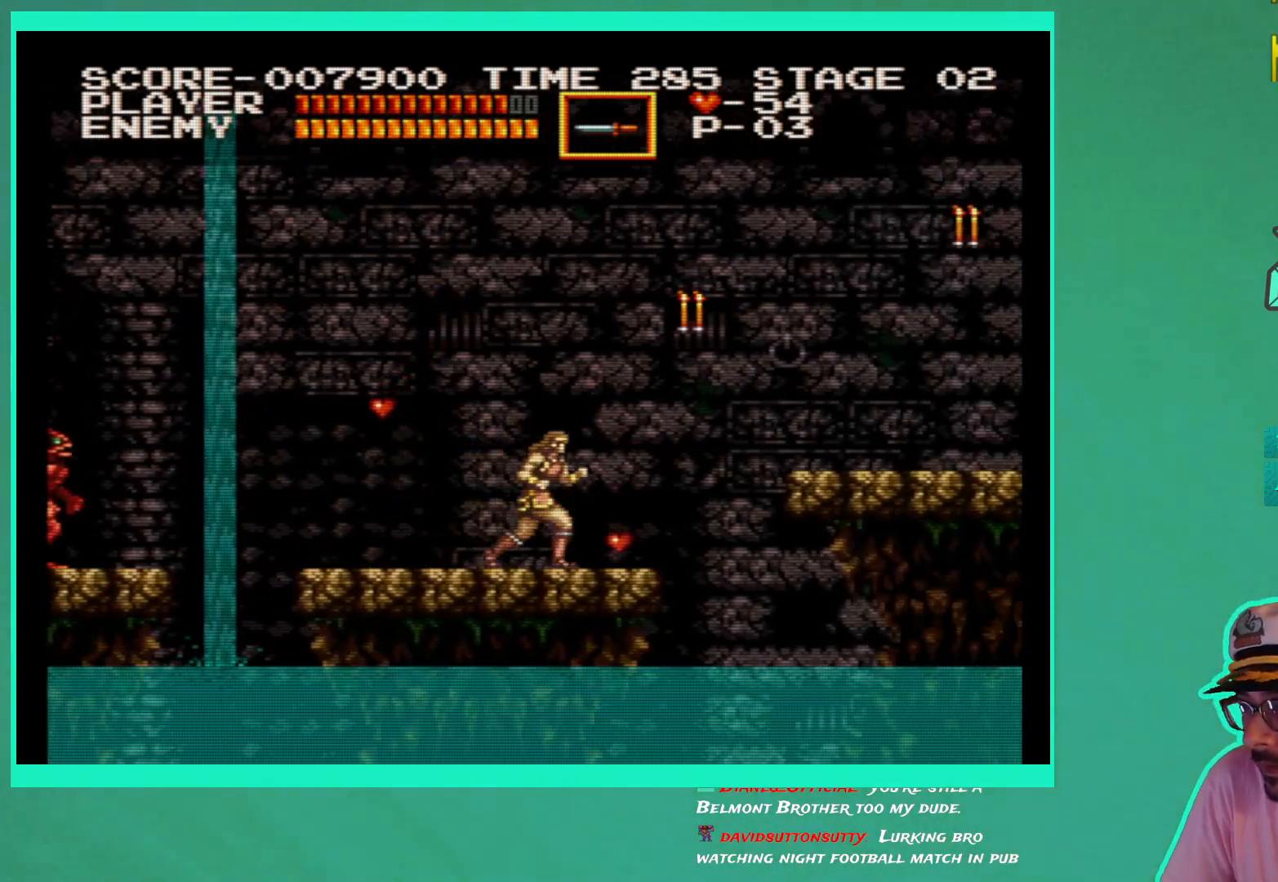
{"buttons": ["A", "DPAD_RIGHT"], "left_stick": "center", "right_stick": "center", "events": [[483, "A", "down"]]}
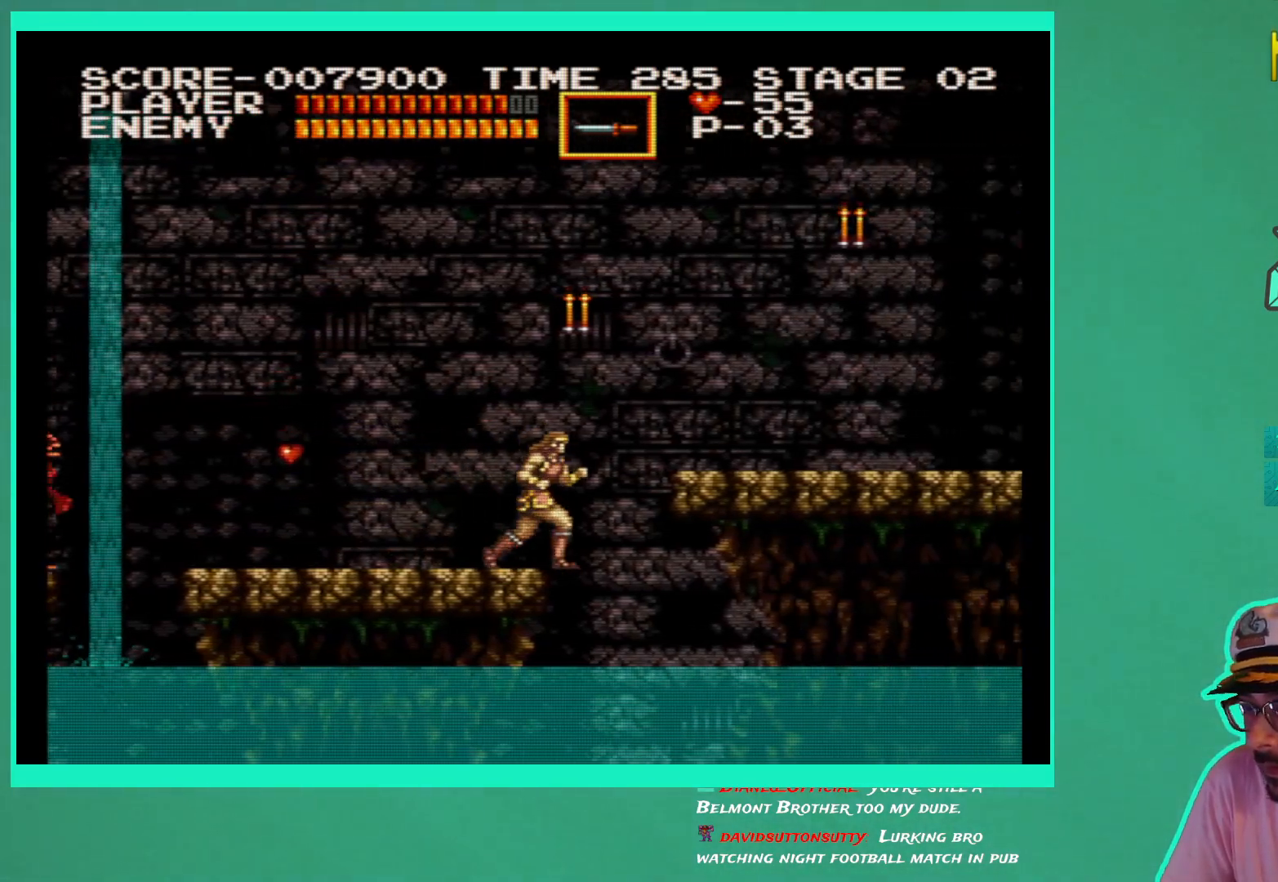
{"buttons": ["DPAD_RIGHT"], "left_stick": "down", "right_stick": "center", "events": [[183, "A", "up"], [233, "left_stick", "down"], [267, "X", "down"], [383, "X", "up"]]}
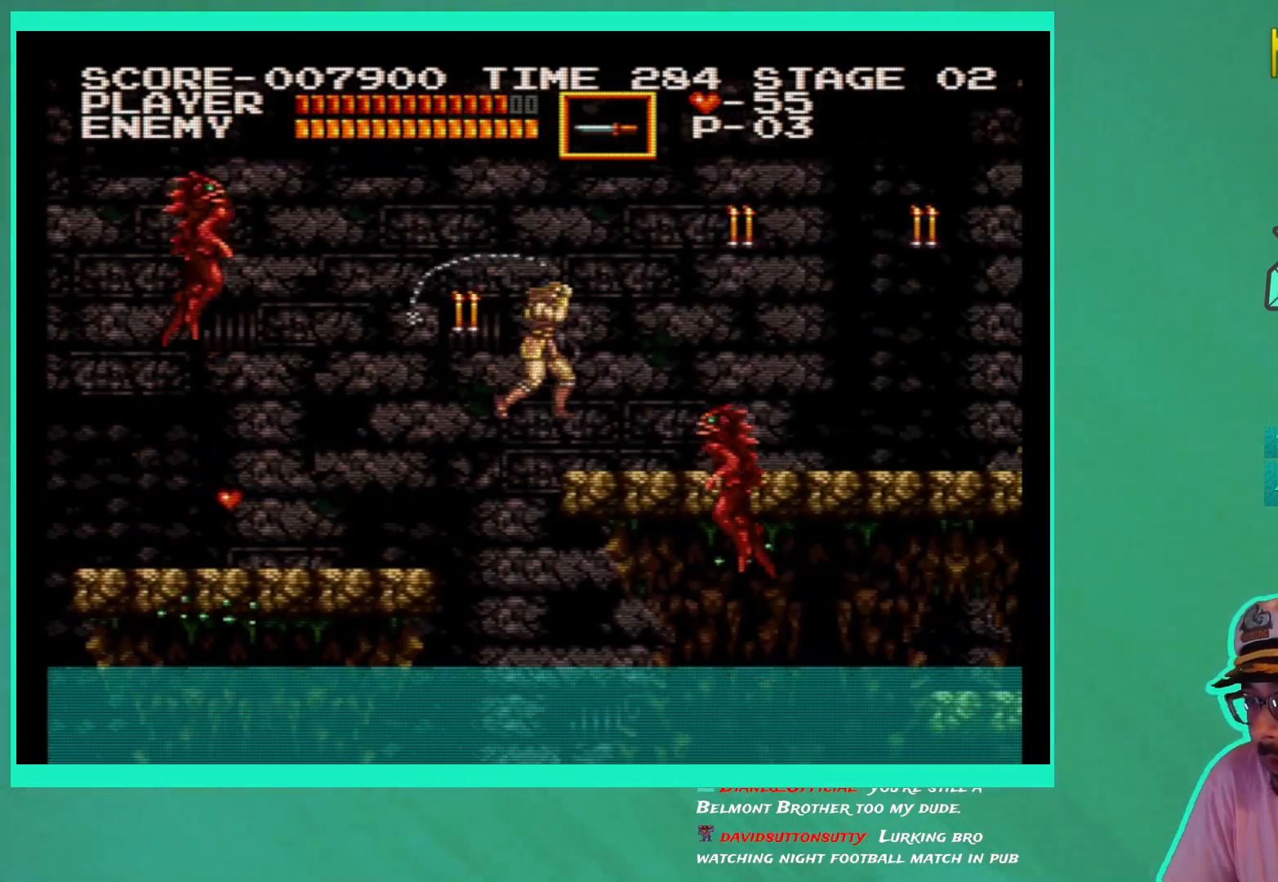
{"buttons": ["DPAD_RIGHT"], "left_stick": "center", "right_stick": "center", "events": [[217, "A", "down"], [267, "left_stick", "center"], [300, "A", "up"], [417, "X", "down"], [500, "X", "up"]]}
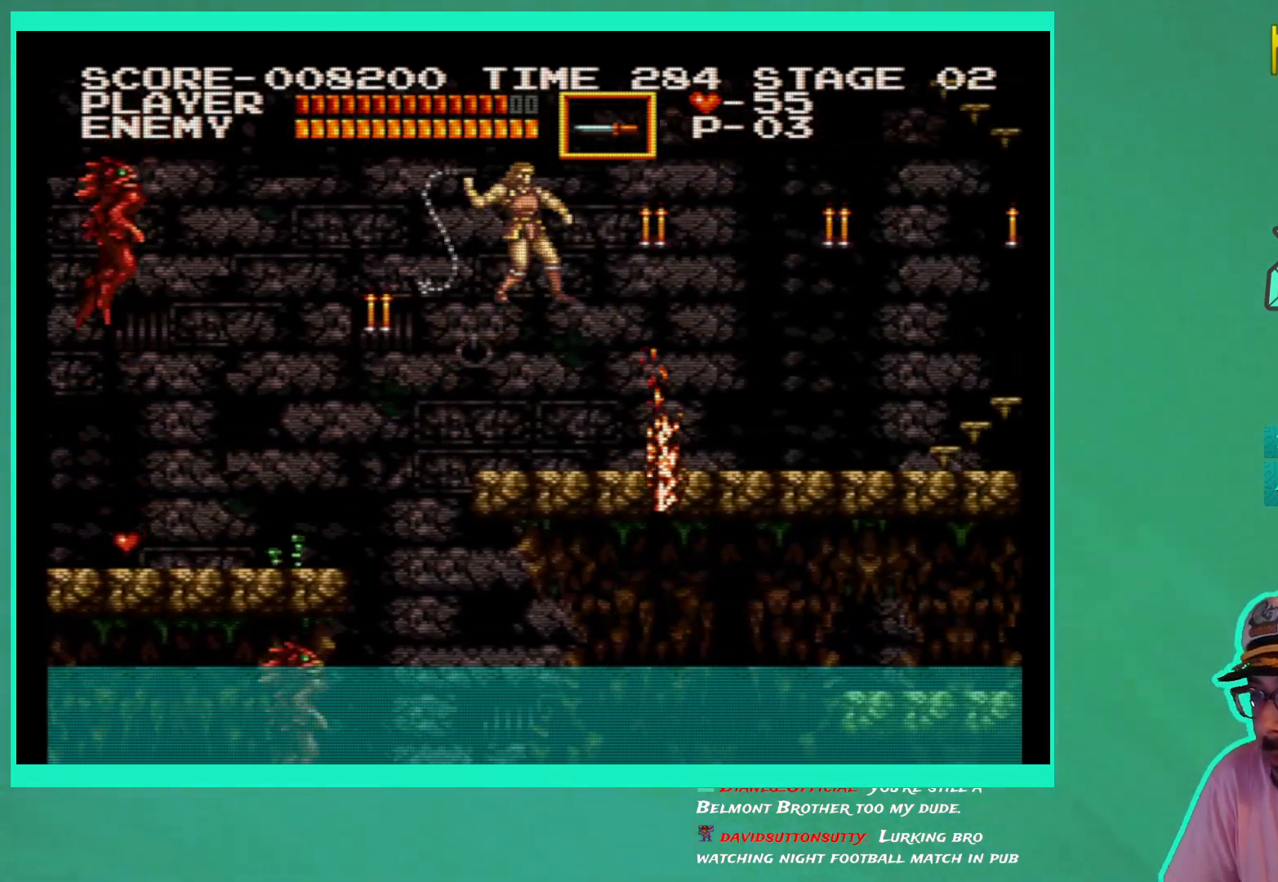
{"buttons": ["DPAD_RIGHT"], "left_stick": "center", "right_stick": "center", "events": [[83, "X", "down"], [183, "X", "up"]]}
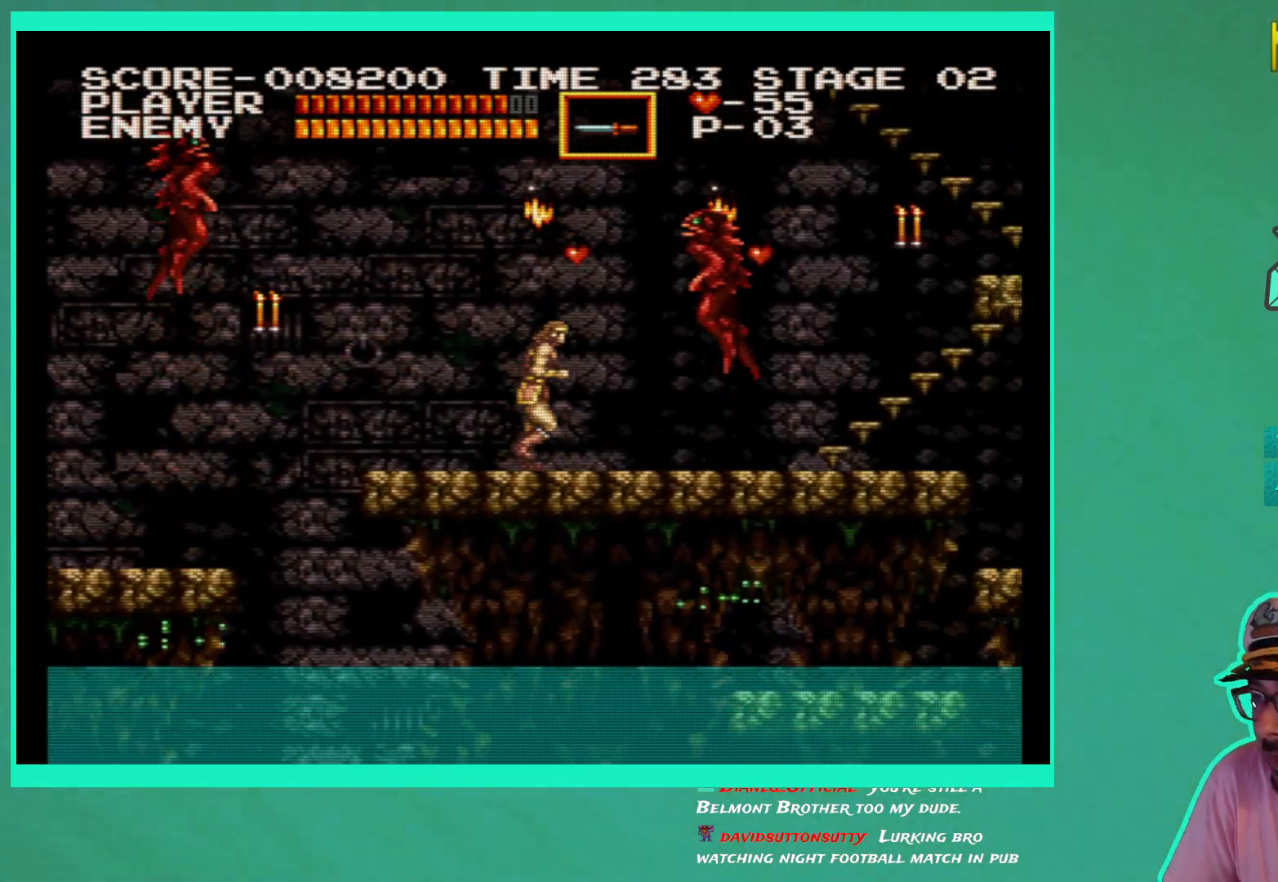
{"buttons": [], "left_stick": "down", "right_stick": "center", "events": [[67, "DPAD_RIGHT", "up"], [333, "left_stick", "down"], [383, "DPAD_RIGHT", "down"], [450, "DPAD_RIGHT", "up"]]}
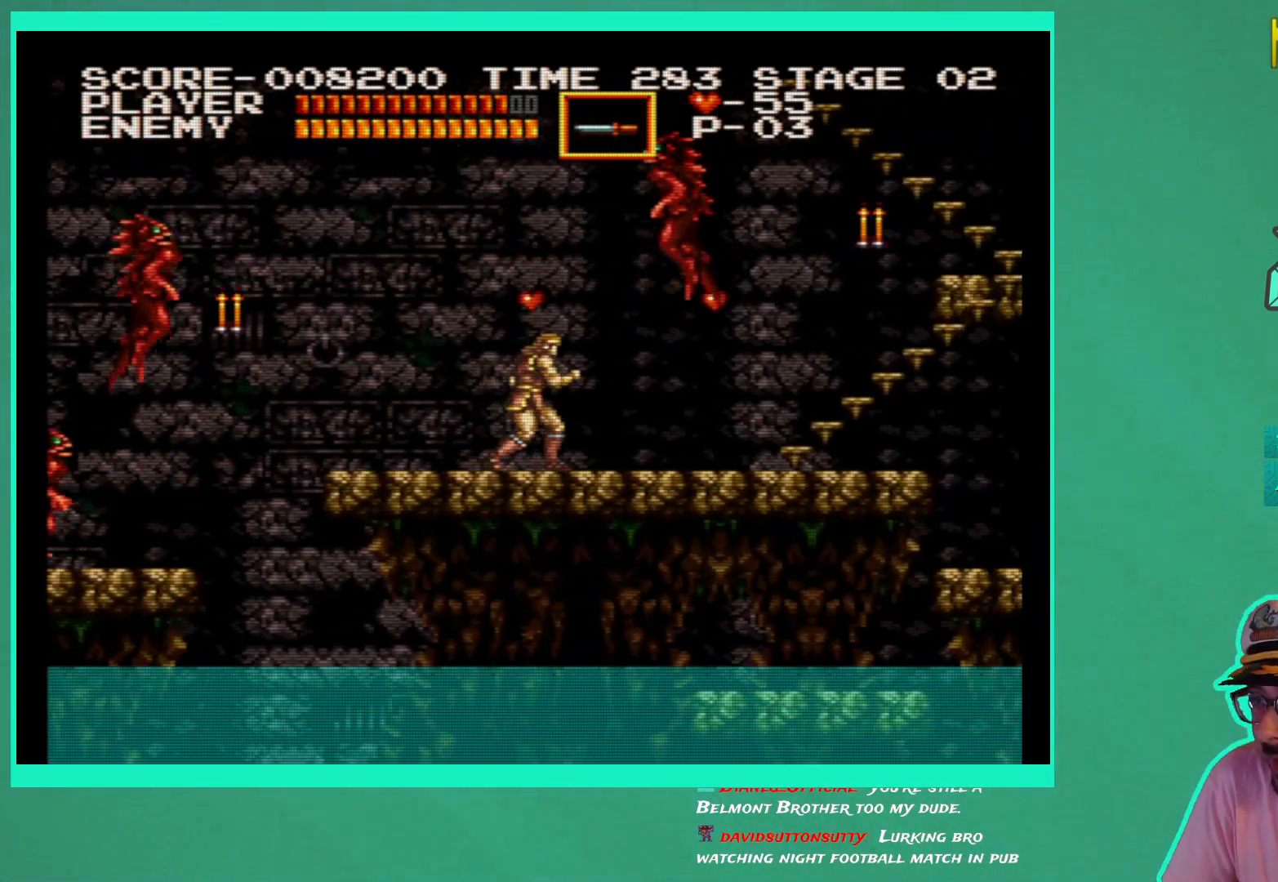
{"buttons": ["DPAD_RIGHT"], "left_stick": "down", "right_stick": "center", "events": [[150, "X", "down"], [233, "X", "up"], [250, "DPAD_RIGHT", "down"], [300, "X", "down"], [400, "X", "up"]]}
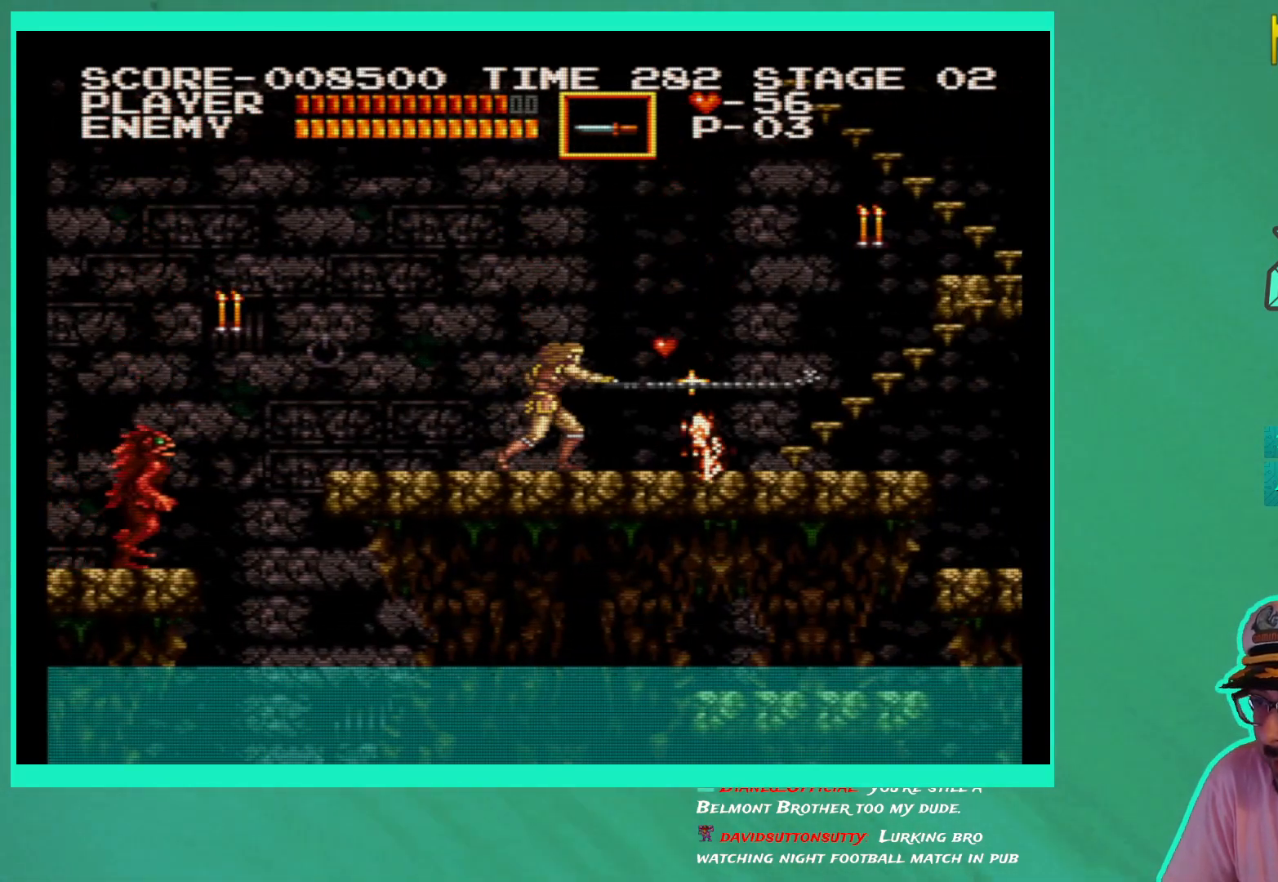
{"buttons": ["A", "DPAD_RIGHT"], "left_stick": "down", "right_stick": "center", "events": [[433, "A", "down"]]}
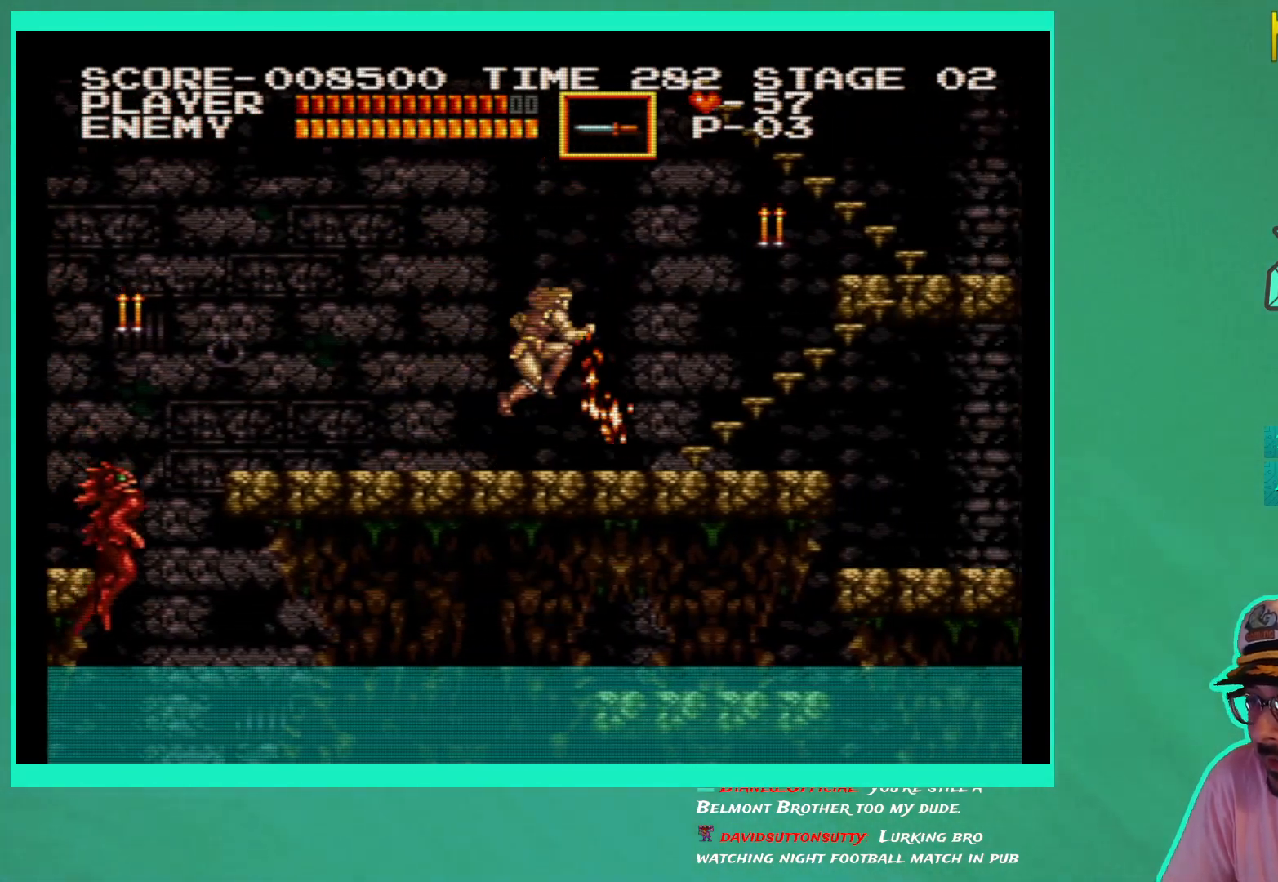
{"buttons": ["DPAD_RIGHT"], "left_stick": "down", "right_stick": "center", "events": [[17, "A", "up"], [83, "X", "down"], [183, "X", "up"], [250, "X", "down"], [333, "X", "up"]]}
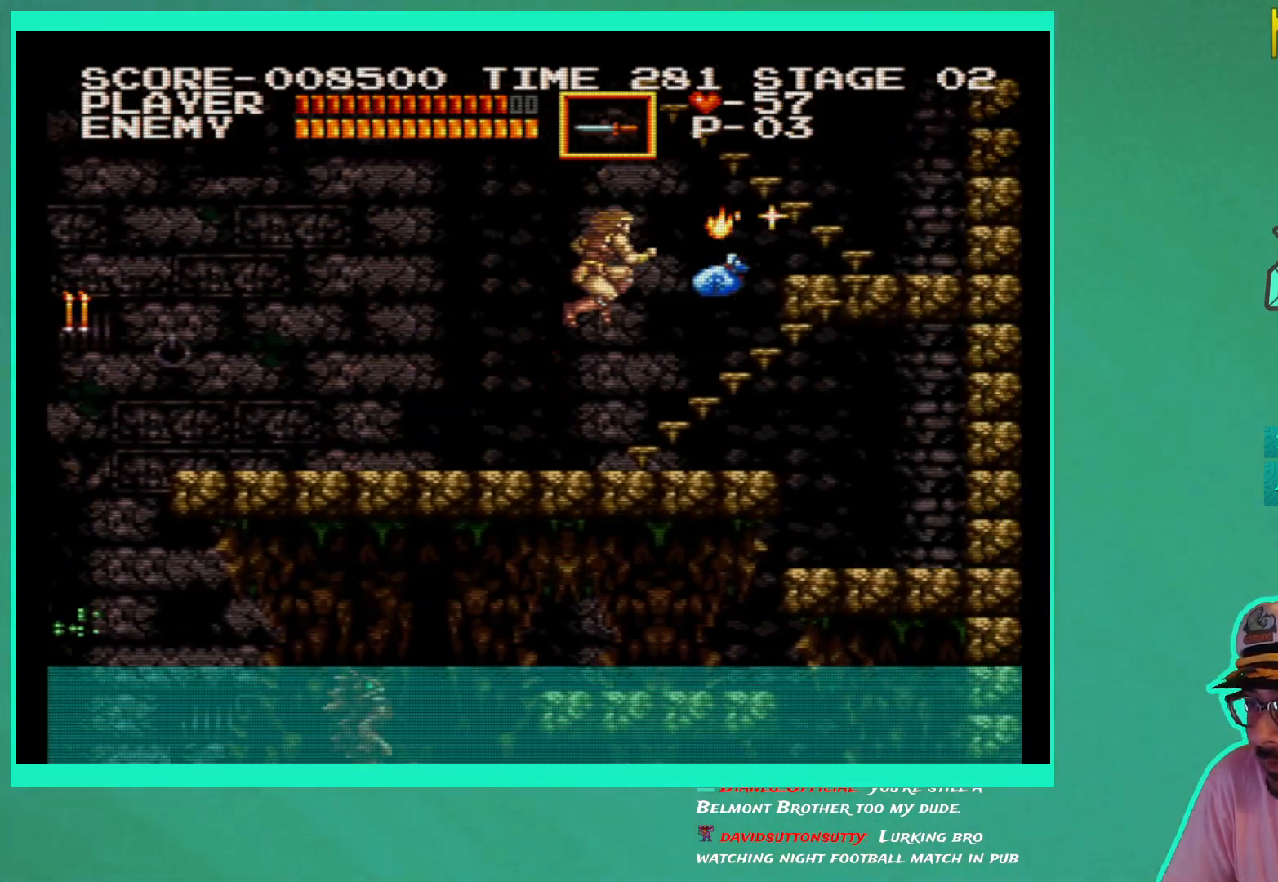
{"buttons": ["DPAD_LEFT"], "left_stick": "center", "right_stick": "center", "events": [[17, "left_stick", "center"], [383, "DPAD_RIGHT", "up"], [433, "DPAD_LEFT", "down"]]}
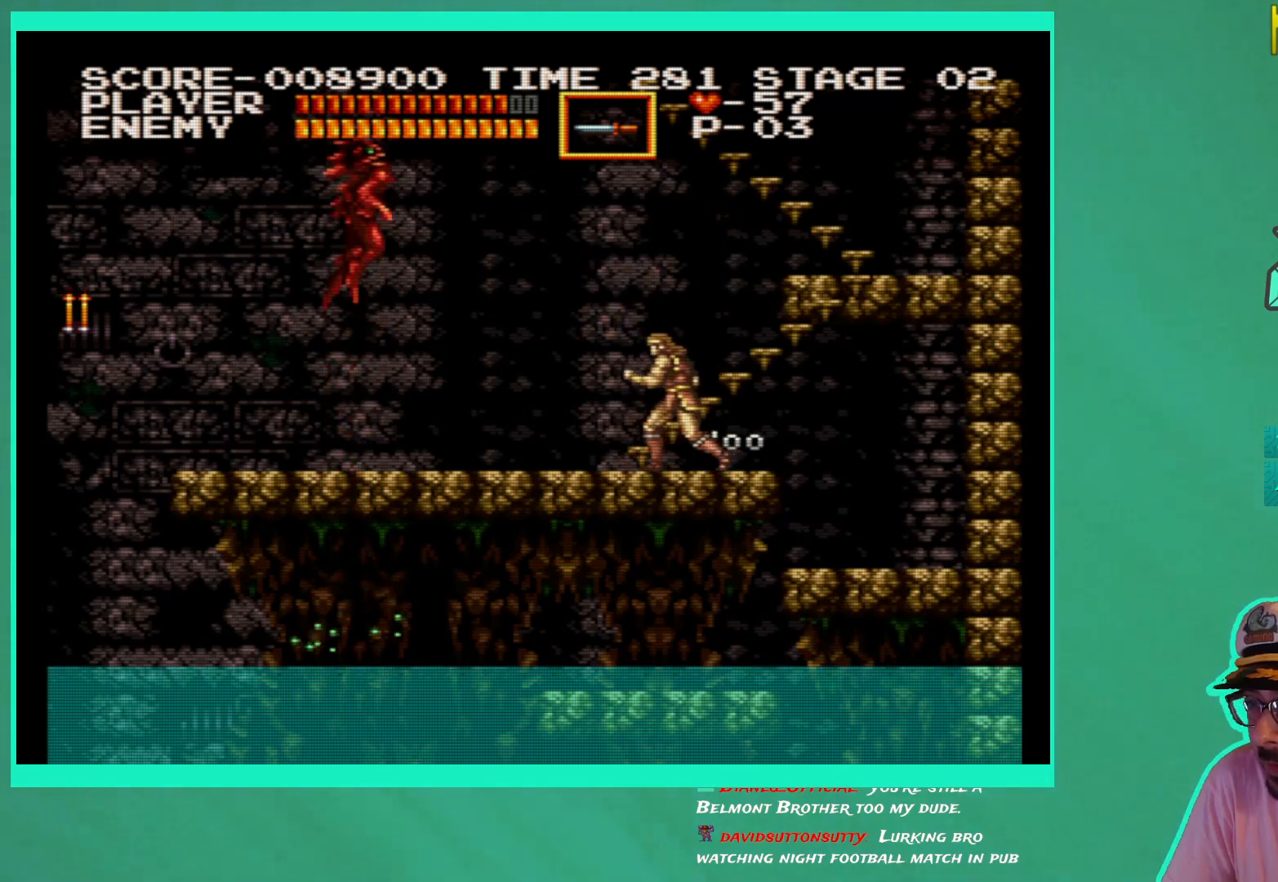
{"buttons": ["DPAD_UP", "DPAD_RIGHT"], "left_stick": "center", "right_stick": "center", "events": [[83, "DPAD_UP", "down"], [150, "DPAD_LEFT", "up"], [450, "DPAD_RIGHT", "down"]]}